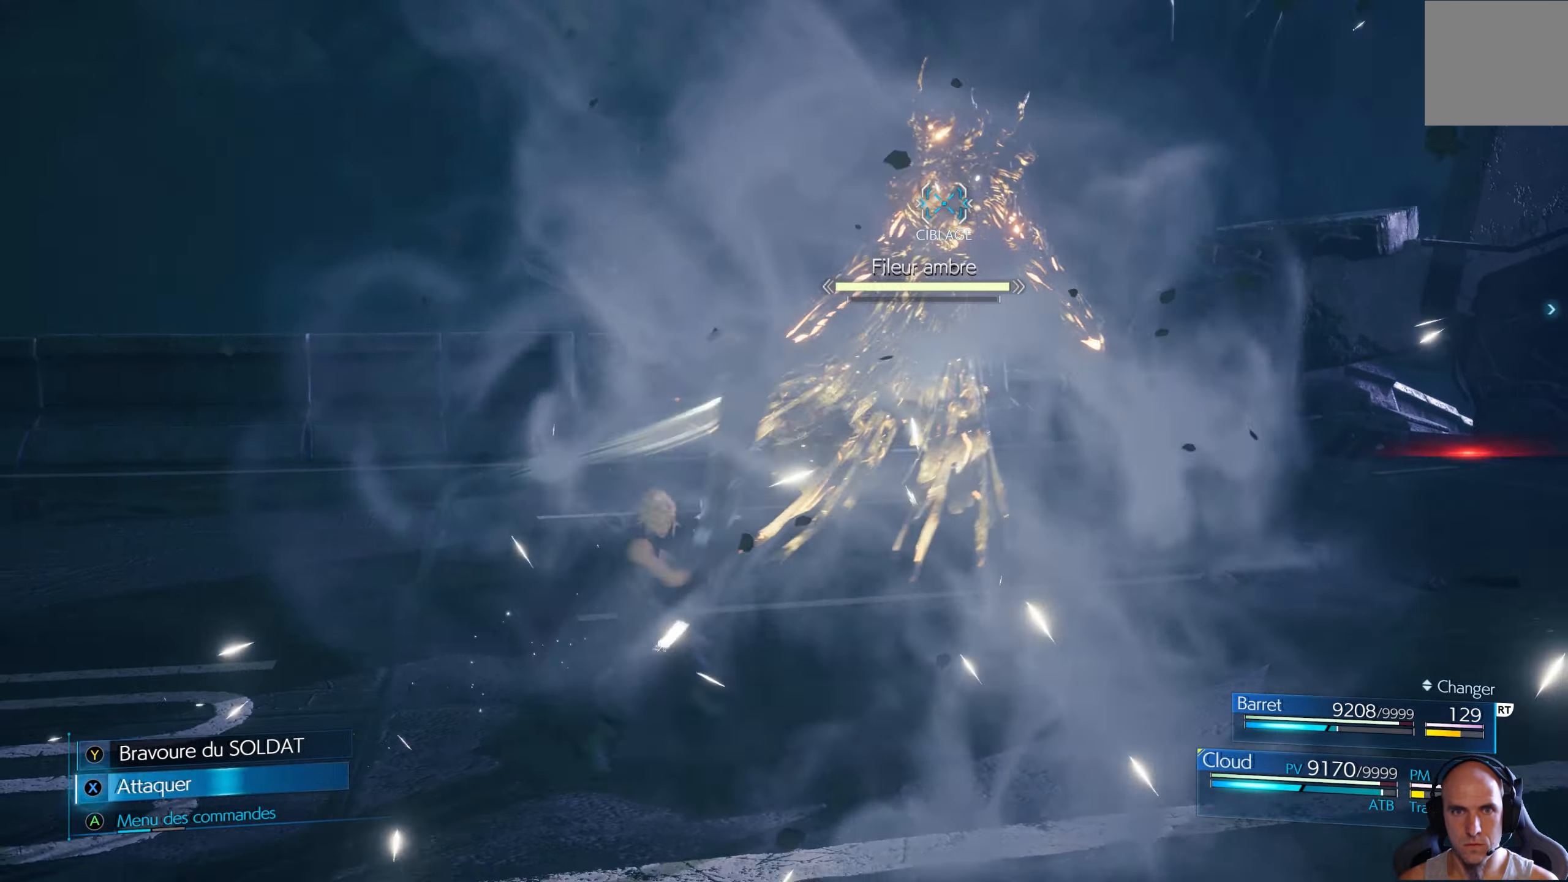
Gameplay with a controller (Xbox layout); each line is a JSON object with the inputs held at the frame after it. "events" lists button and stick changes between this image and that frame as [ms after this image, input, new state], when the widget could be followed in between.
{"buttons": [], "left_stick": "up-right", "right_stick": "center", "events": [[34, "X", "up"], [100, "X", "down"], [167, "X", "up"], [234, "X", "down"], [317, "X", "up"], [384, "X", "down"], [434, "X", "up"]]}
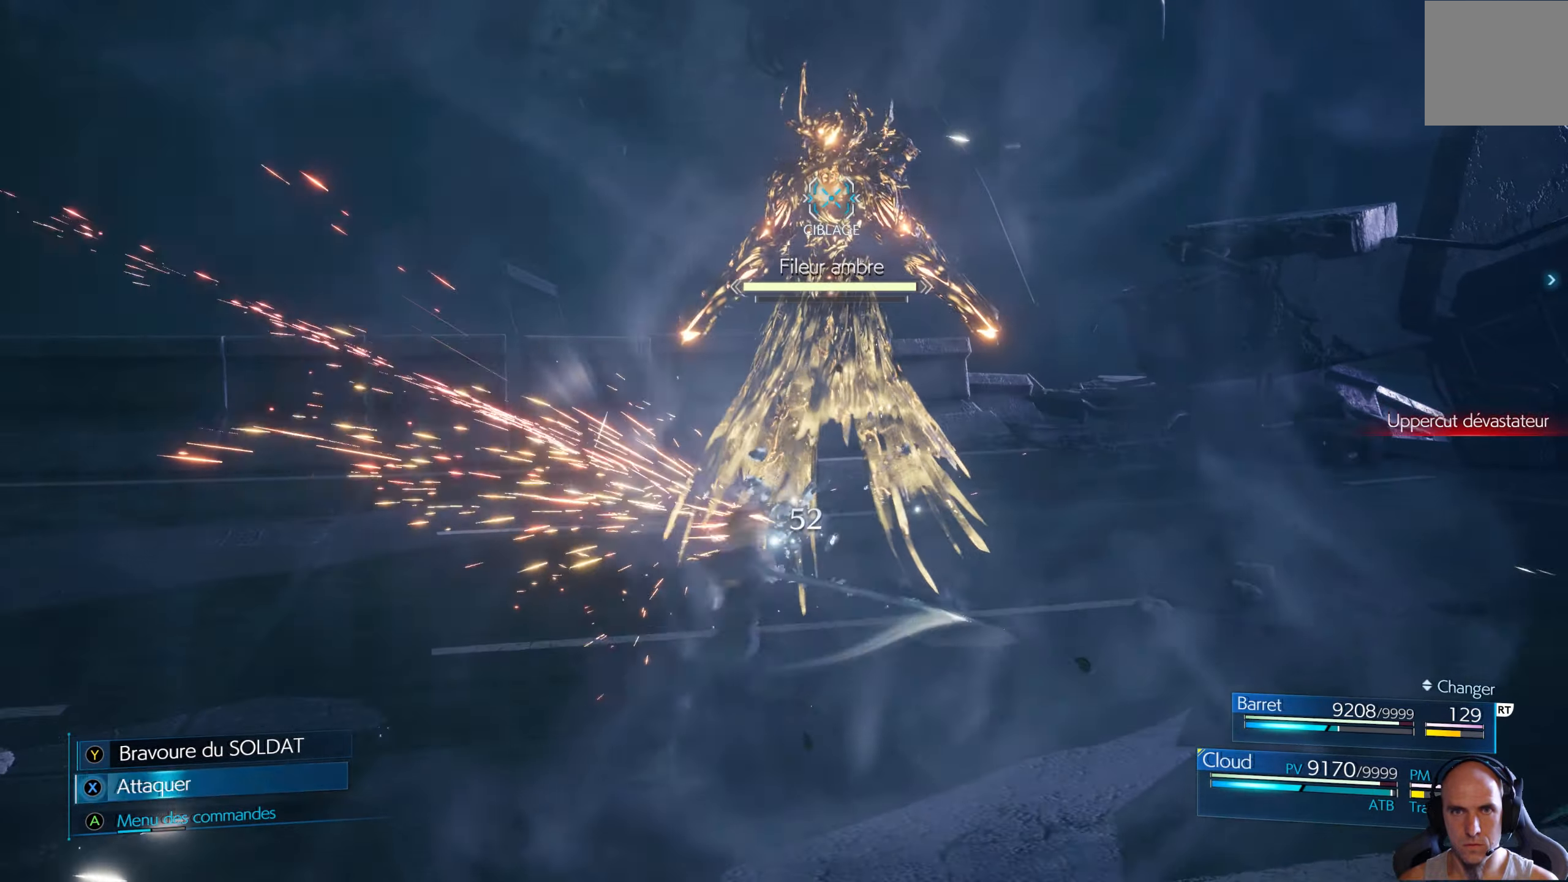
{"buttons": ["X"], "left_stick": "up-right", "right_stick": "center", "events": [[34, "X", "down"], [84, "X", "up"], [167, "X", "down"], [217, "X", "up"], [300, "X", "down"], [350, "X", "up"], [450, "X", "down"]]}
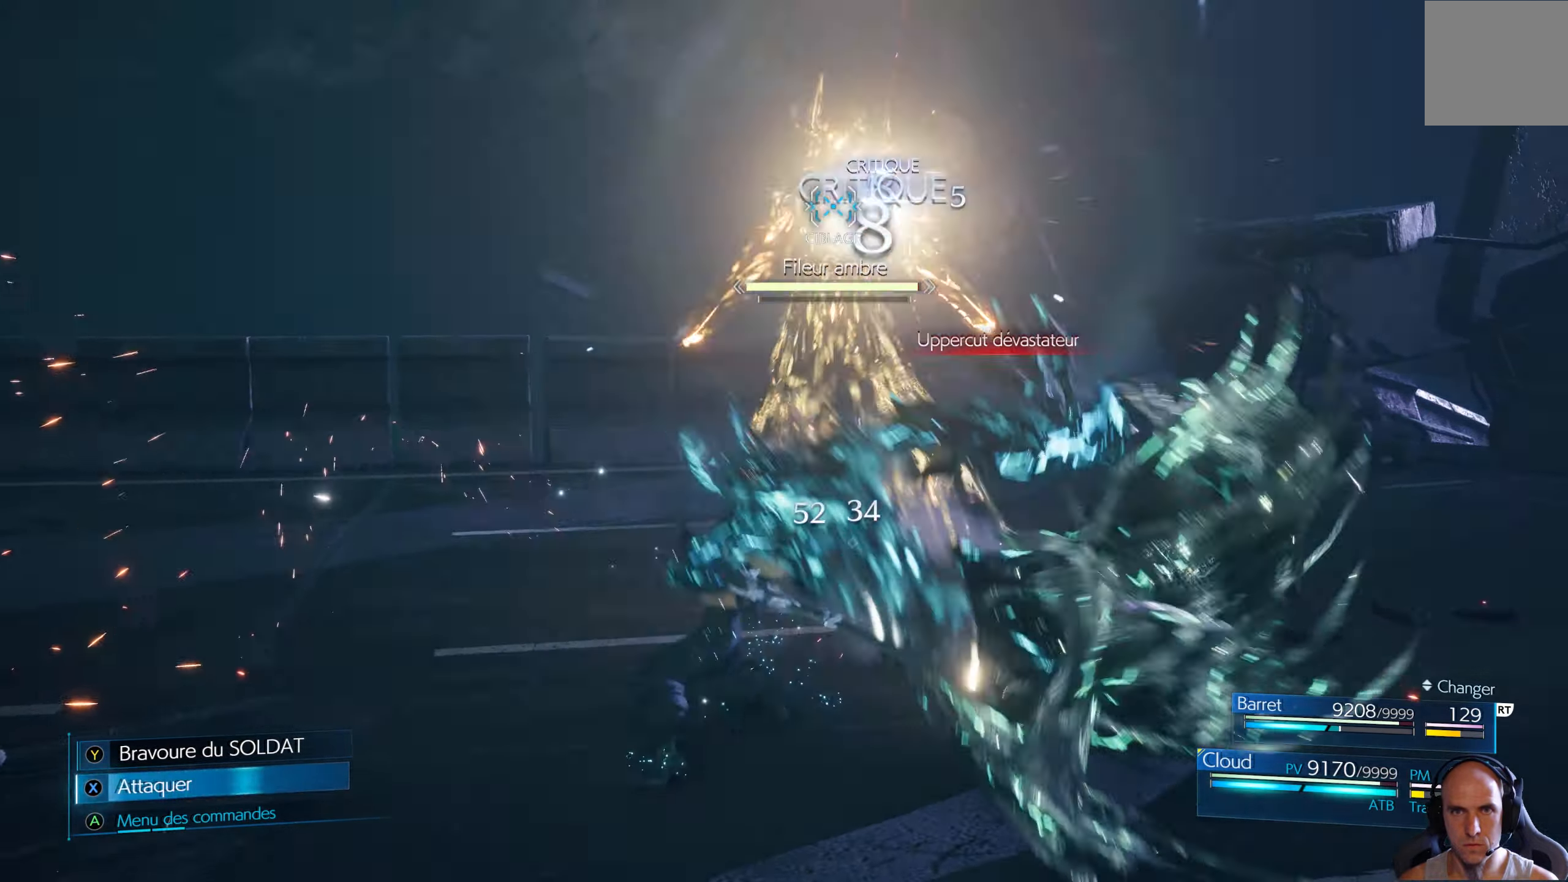
{"buttons": ["R1"], "left_stick": "center", "right_stick": "center", "events": [[17, "X", "up"], [234, "R1", "down"], [400, "left_stick", "center"]]}
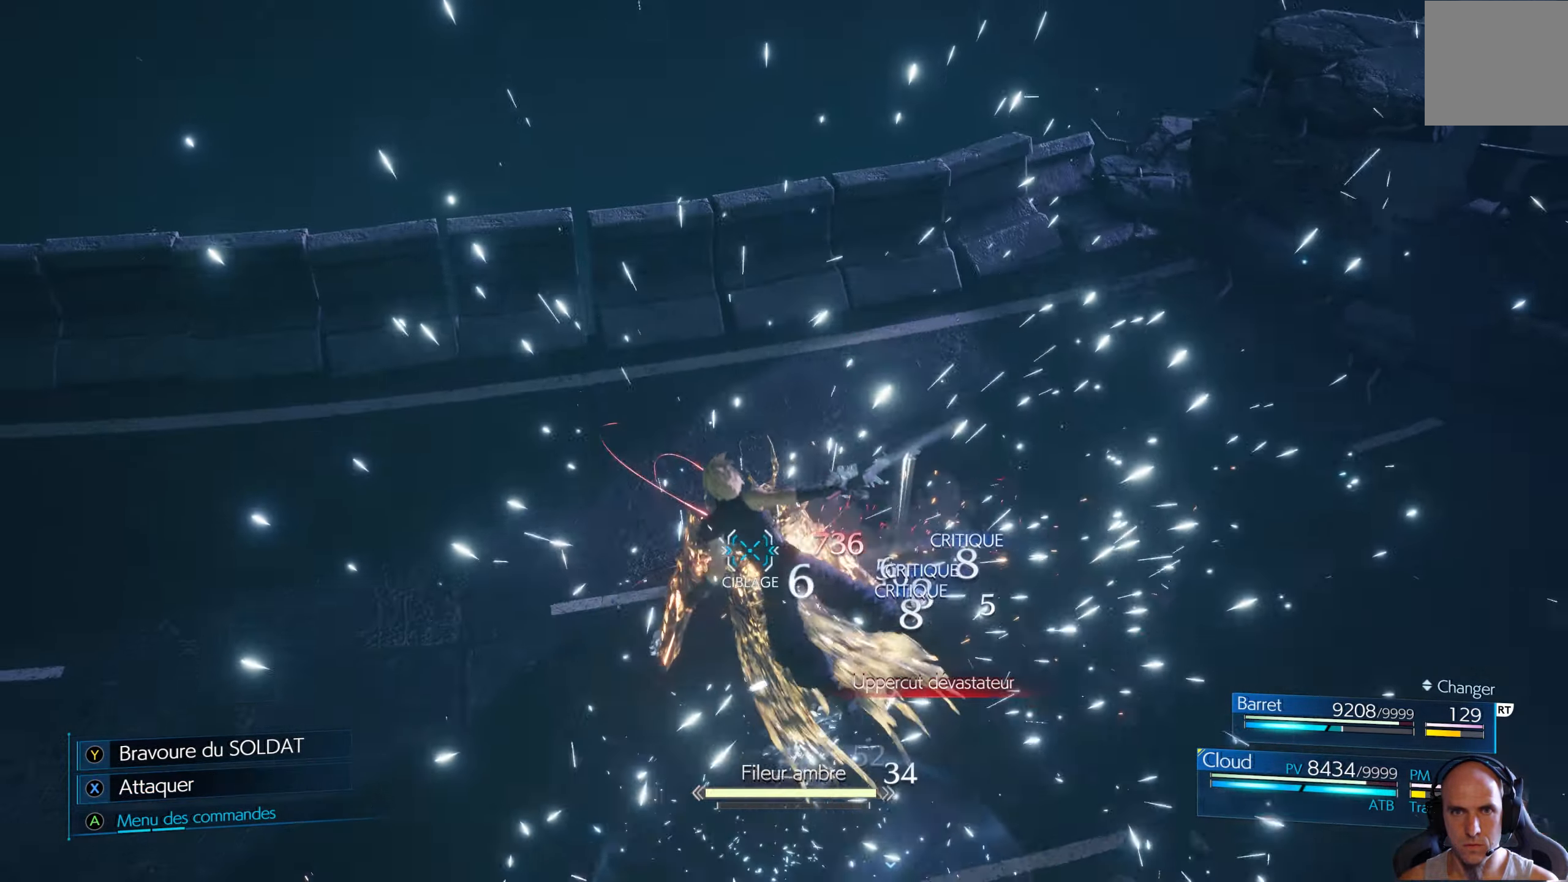
{"buttons": ["R1"], "left_stick": "center", "right_stick": "center", "events": []}
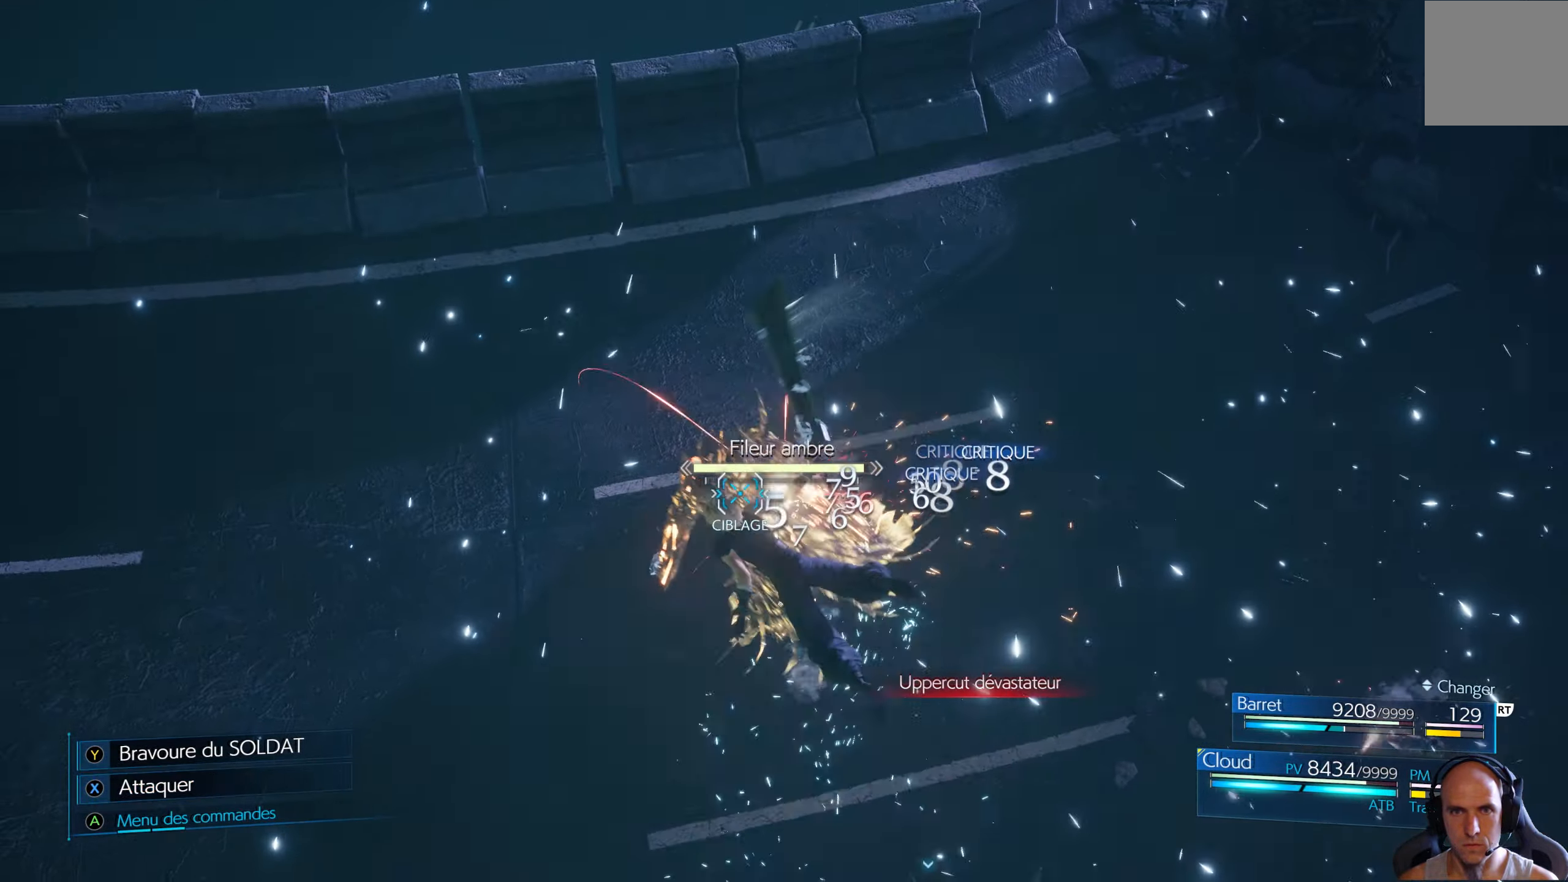
{"buttons": ["R1"], "left_stick": "center", "right_stick": "right", "events": [[367, "right_stick", "right"]]}
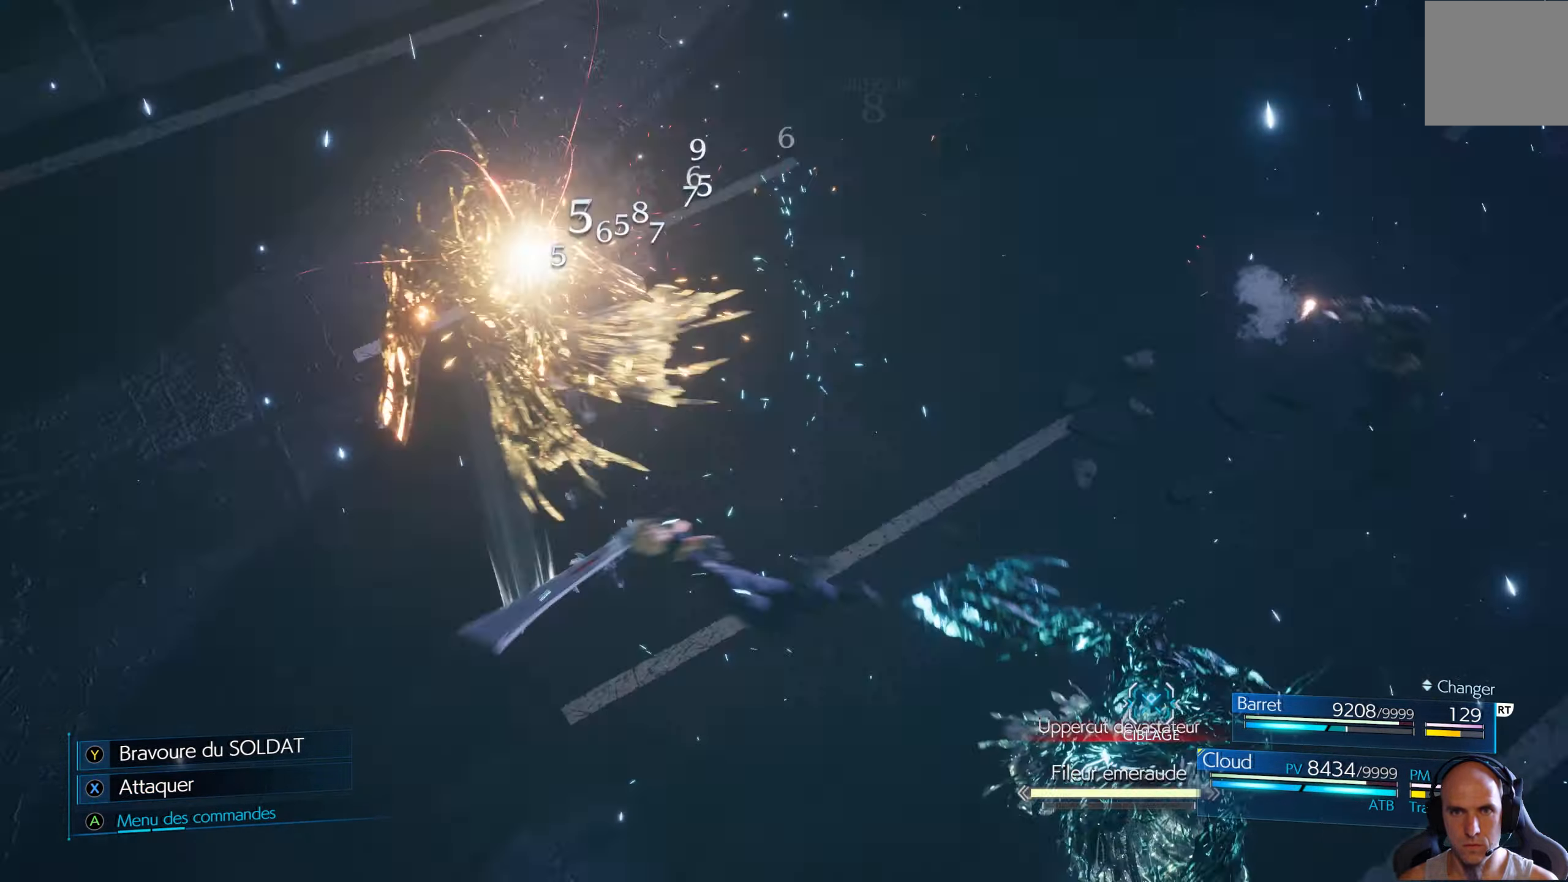
{"buttons": ["Y"], "left_stick": "right", "right_stick": "center", "events": [[217, "R1", "up"], [250, "right_stick", "center"], [334, "left_stick", "right"], [500, "Y", "down"]]}
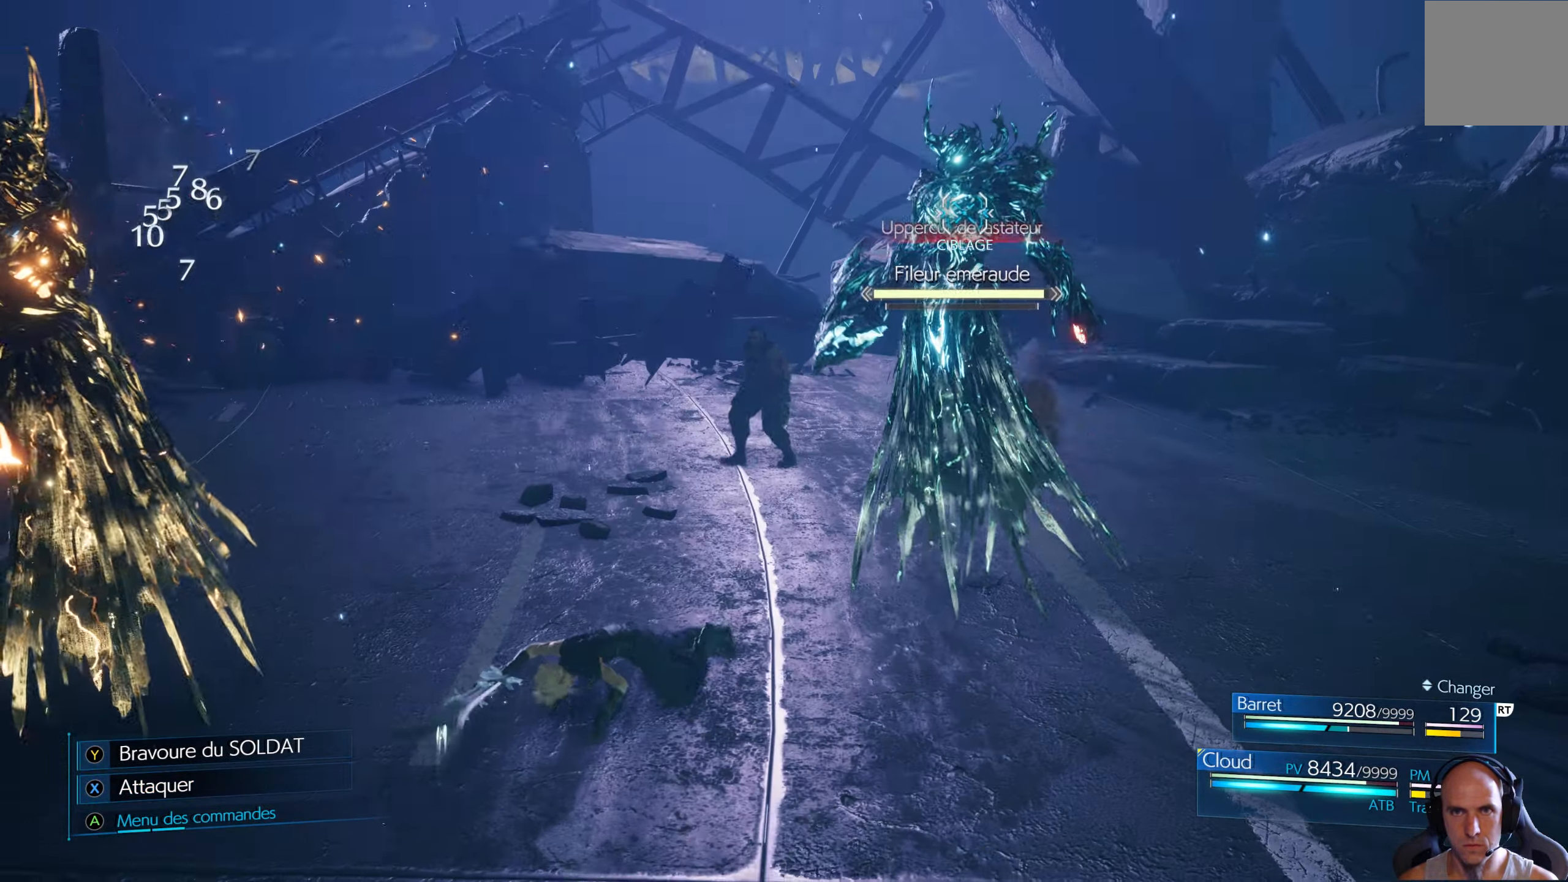
{"buttons": ["B"], "left_stick": "right", "right_stick": "center", "events": [[84, "Y", "up"], [450, "B", "down"]]}
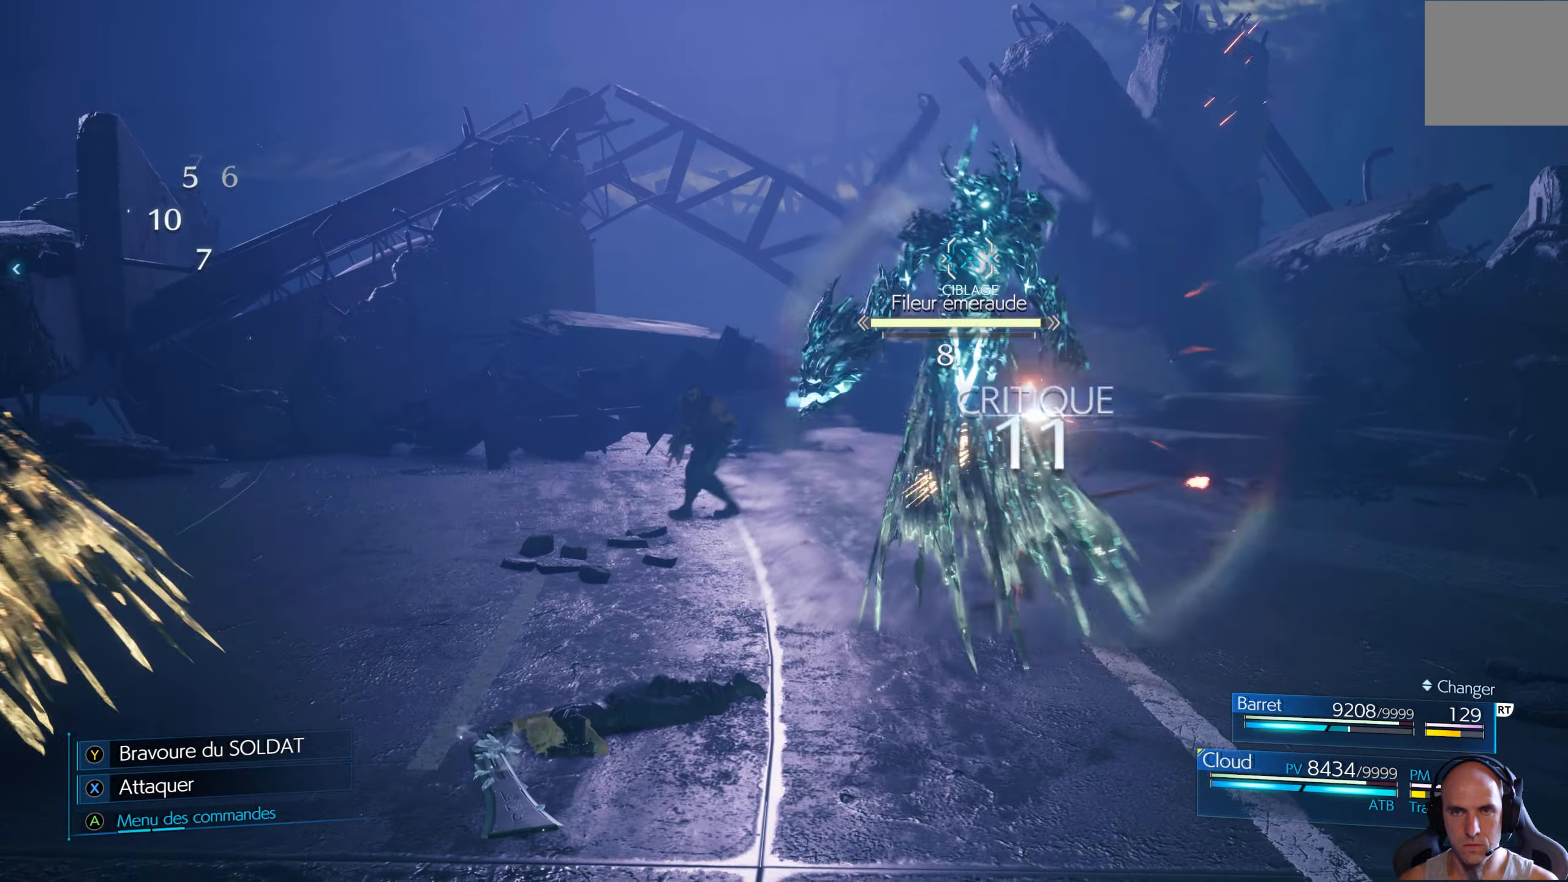
{"buttons": [], "left_stick": "right", "right_stick": "center", "events": [[50, "B", "up"], [84, "B", "down"], [150, "B", "up"], [217, "B", "down"], [300, "B", "up"], [334, "B", "down"], [417, "B", "up"]]}
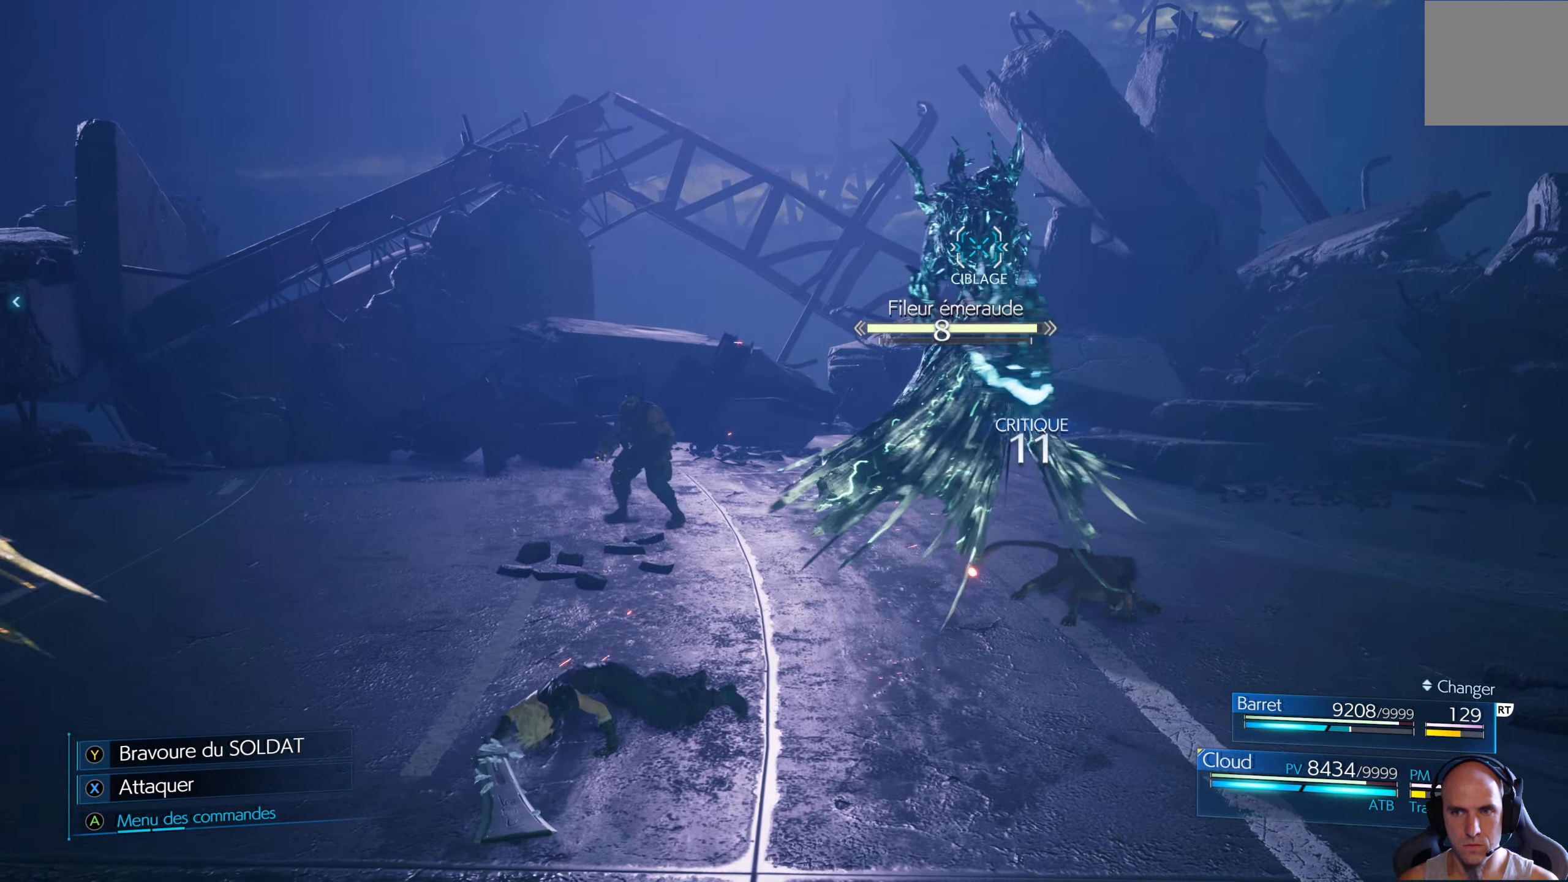
{"buttons": [], "left_stick": "right", "right_stick": "center", "events": [[150, "B", "down"], [217, "B", "up"]]}
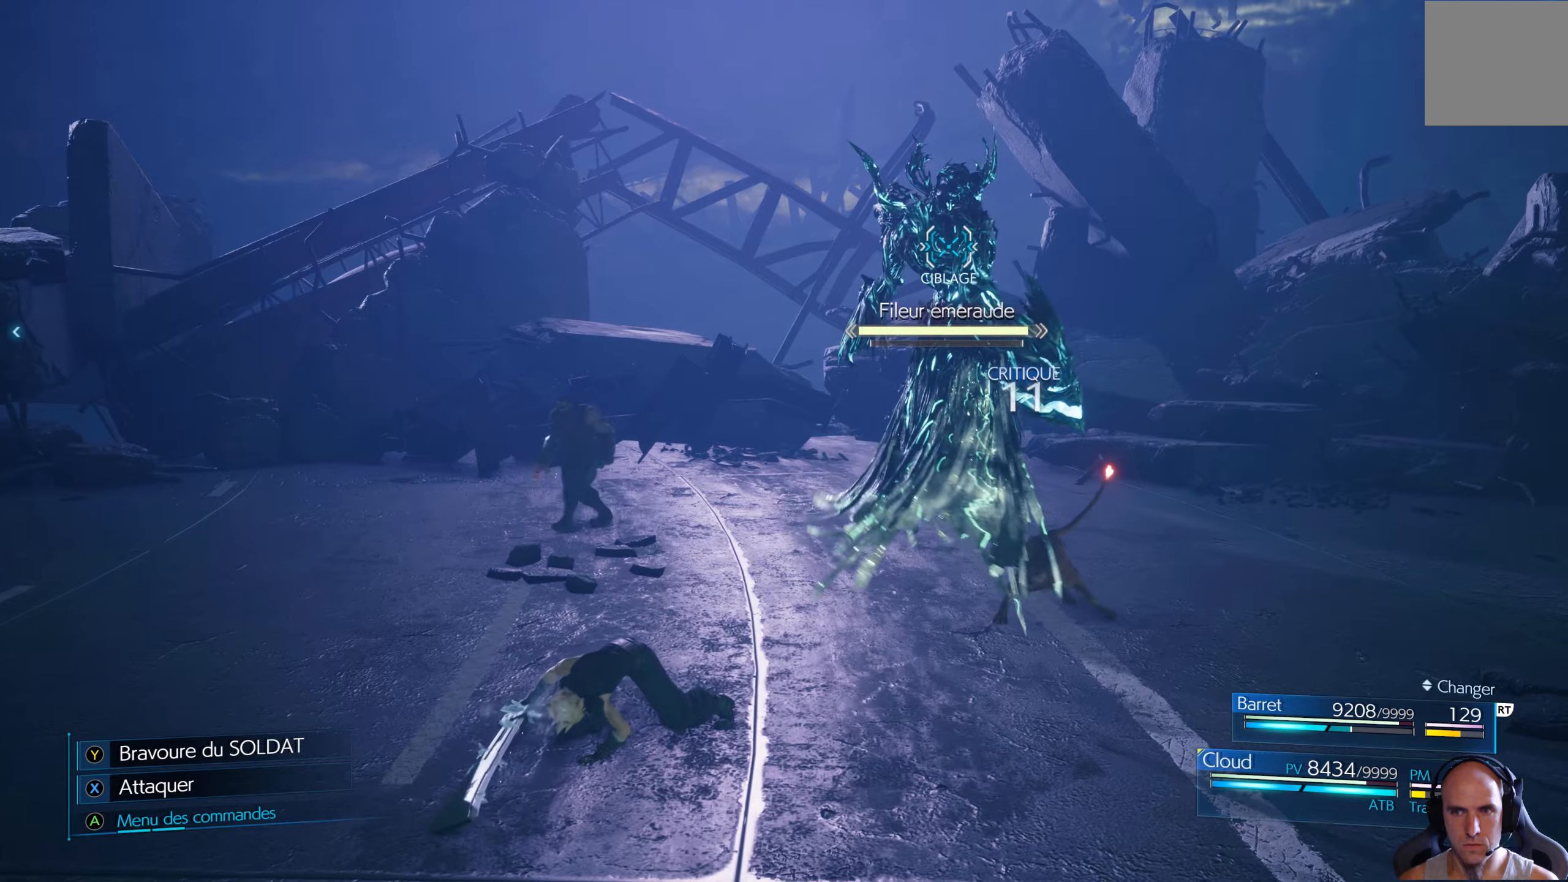
{"buttons": [], "left_stick": "right", "right_stick": "center", "events": [[283, "Y", "down"], [350, "Y", "up"]]}
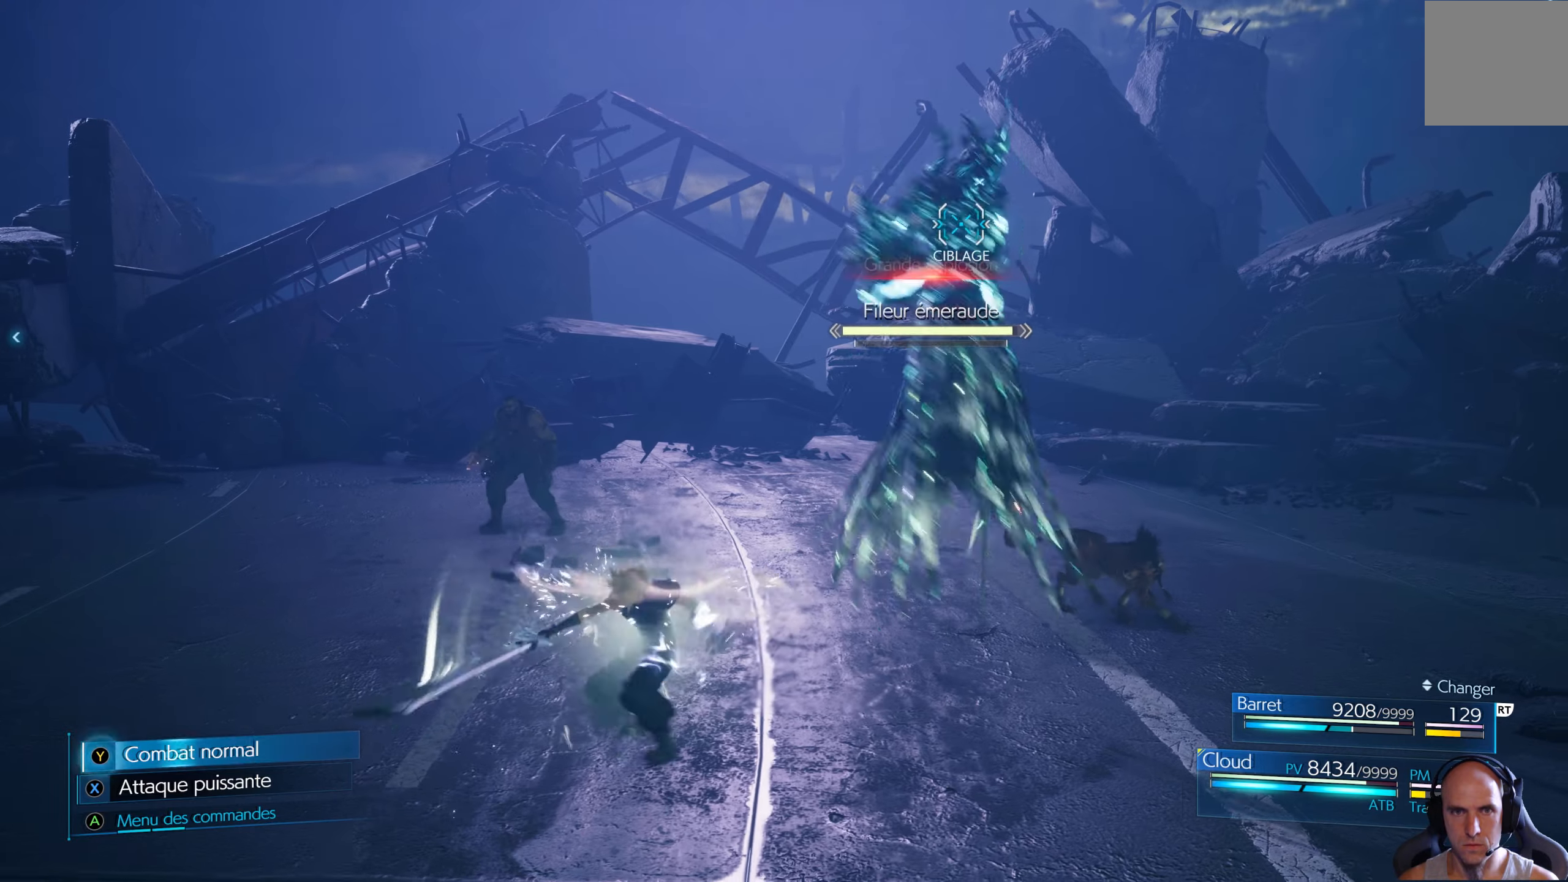
{"buttons": ["R1"], "left_stick": "right", "right_stick": "center", "events": [[233, "X", "down"], [300, "X", "up"], [433, "R1", "down"]]}
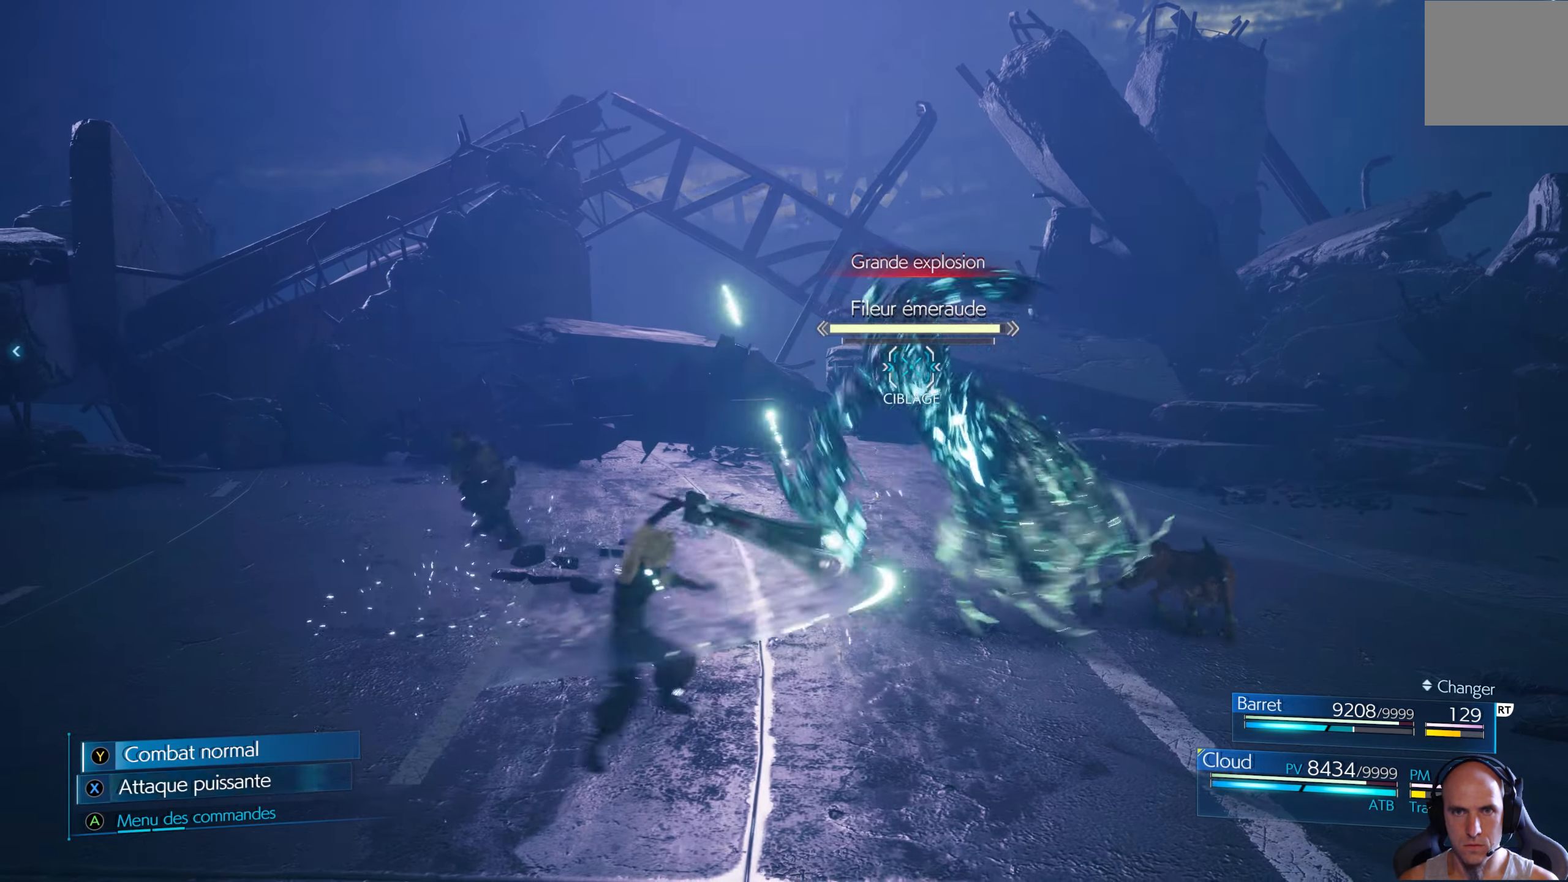
{"buttons": ["R1"], "left_stick": "right", "right_stick": "center", "events": [[16, "R1", "up"], [283, "R1", "down"]]}
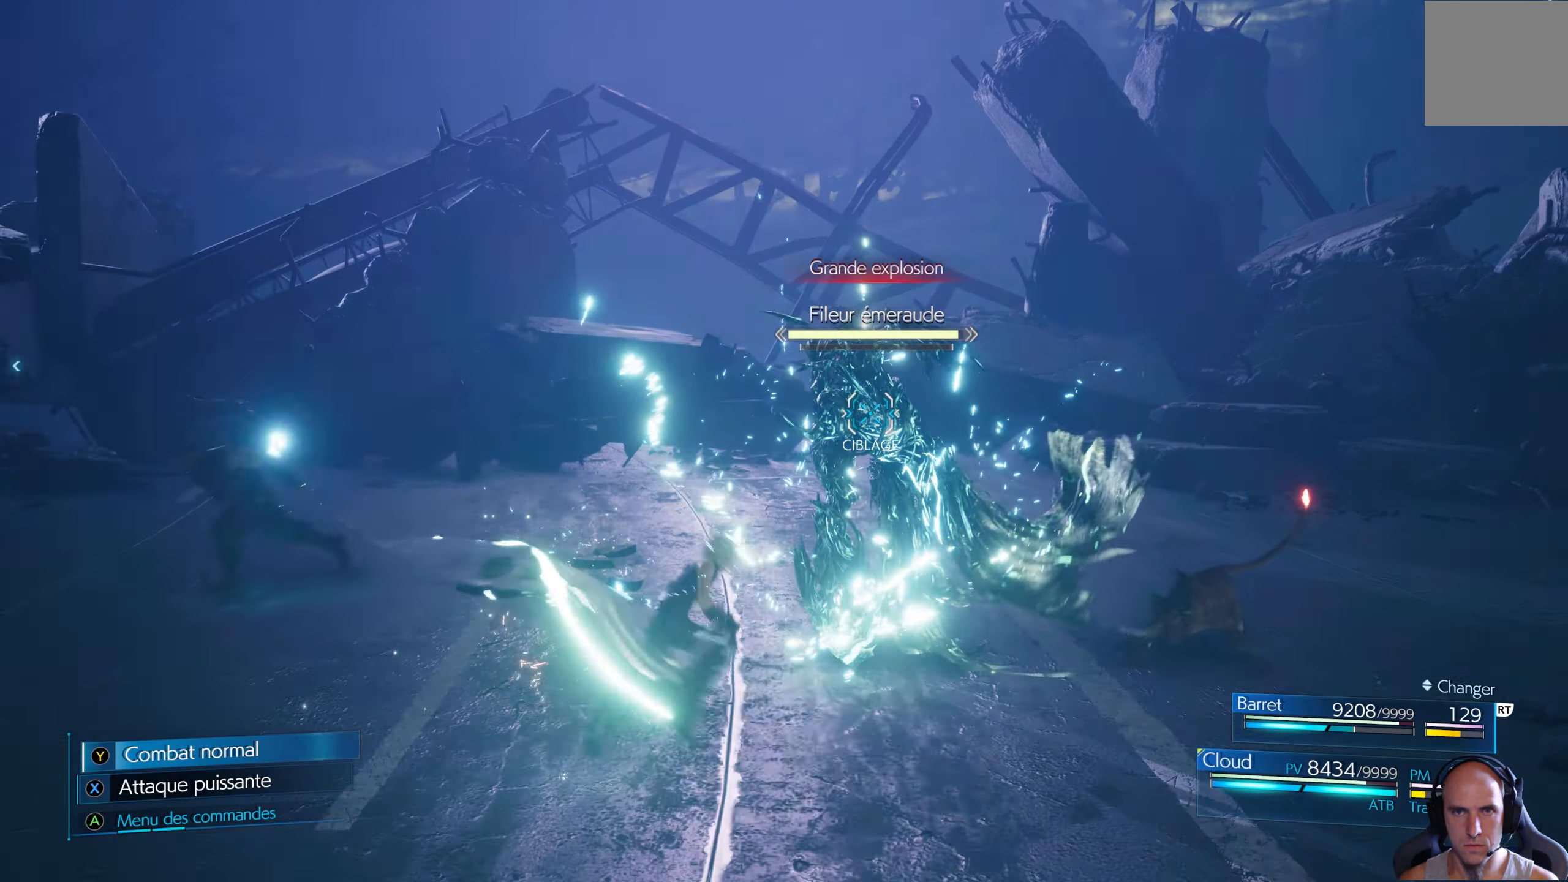
{"buttons": ["B", "R1"], "left_stick": "down-left", "right_stick": "center", "events": [[333, "left_stick", "down-left"], [350, "B", "down"], [416, "B", "up"], [433, "B", "down"]]}
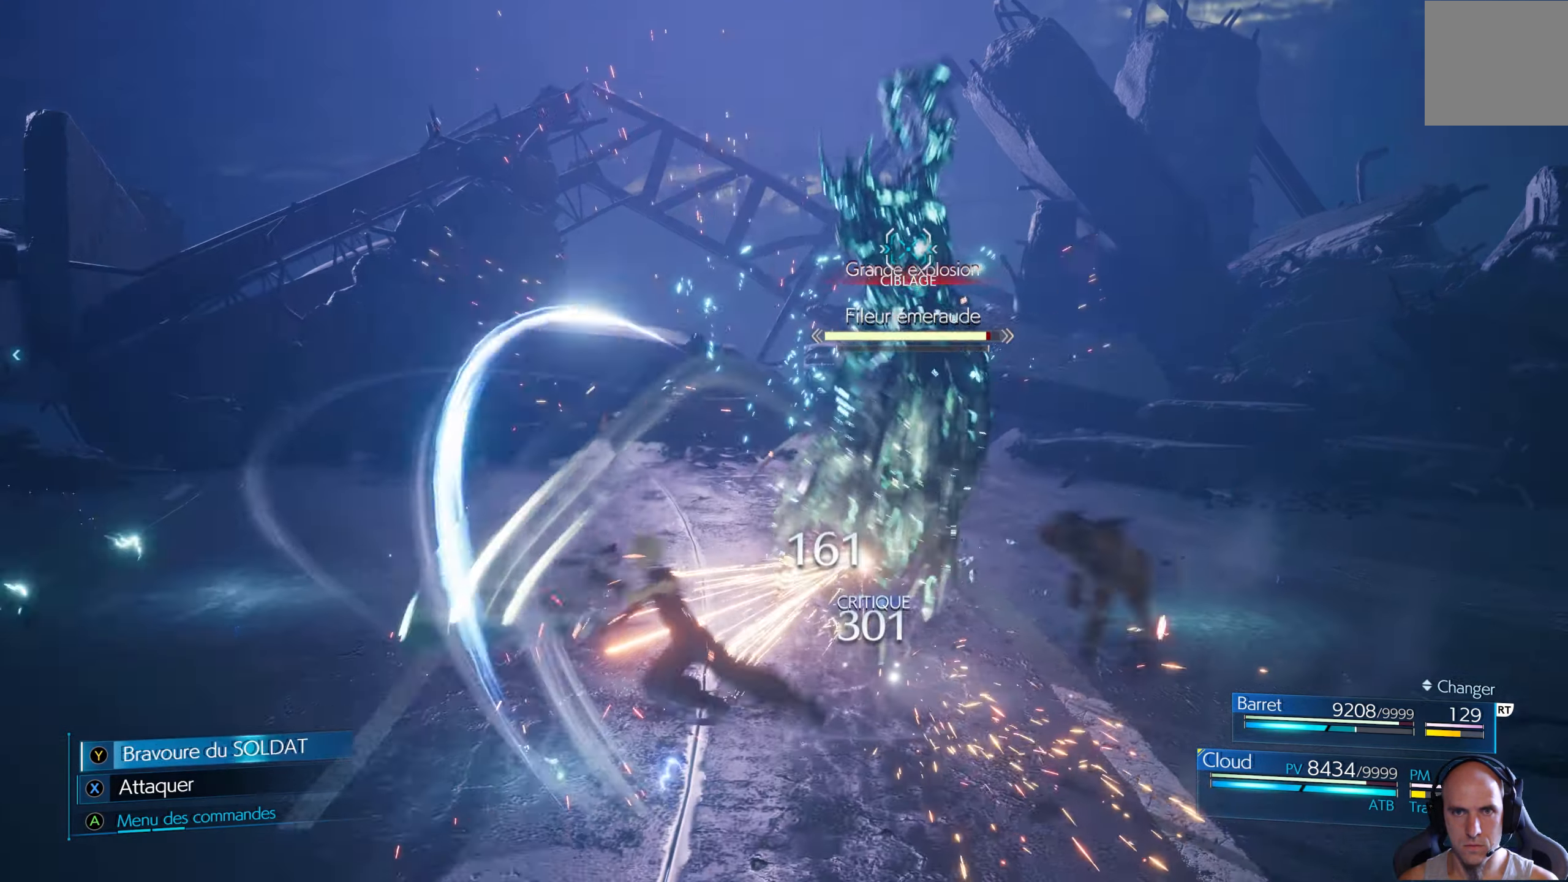
{"buttons": ["R1"], "left_stick": "down-left", "right_stick": "center", "events": [[33, "B", "up"], [66, "B", "down"], [150, "B", "up"], [183, "B", "down"], [266, "B", "up"]]}
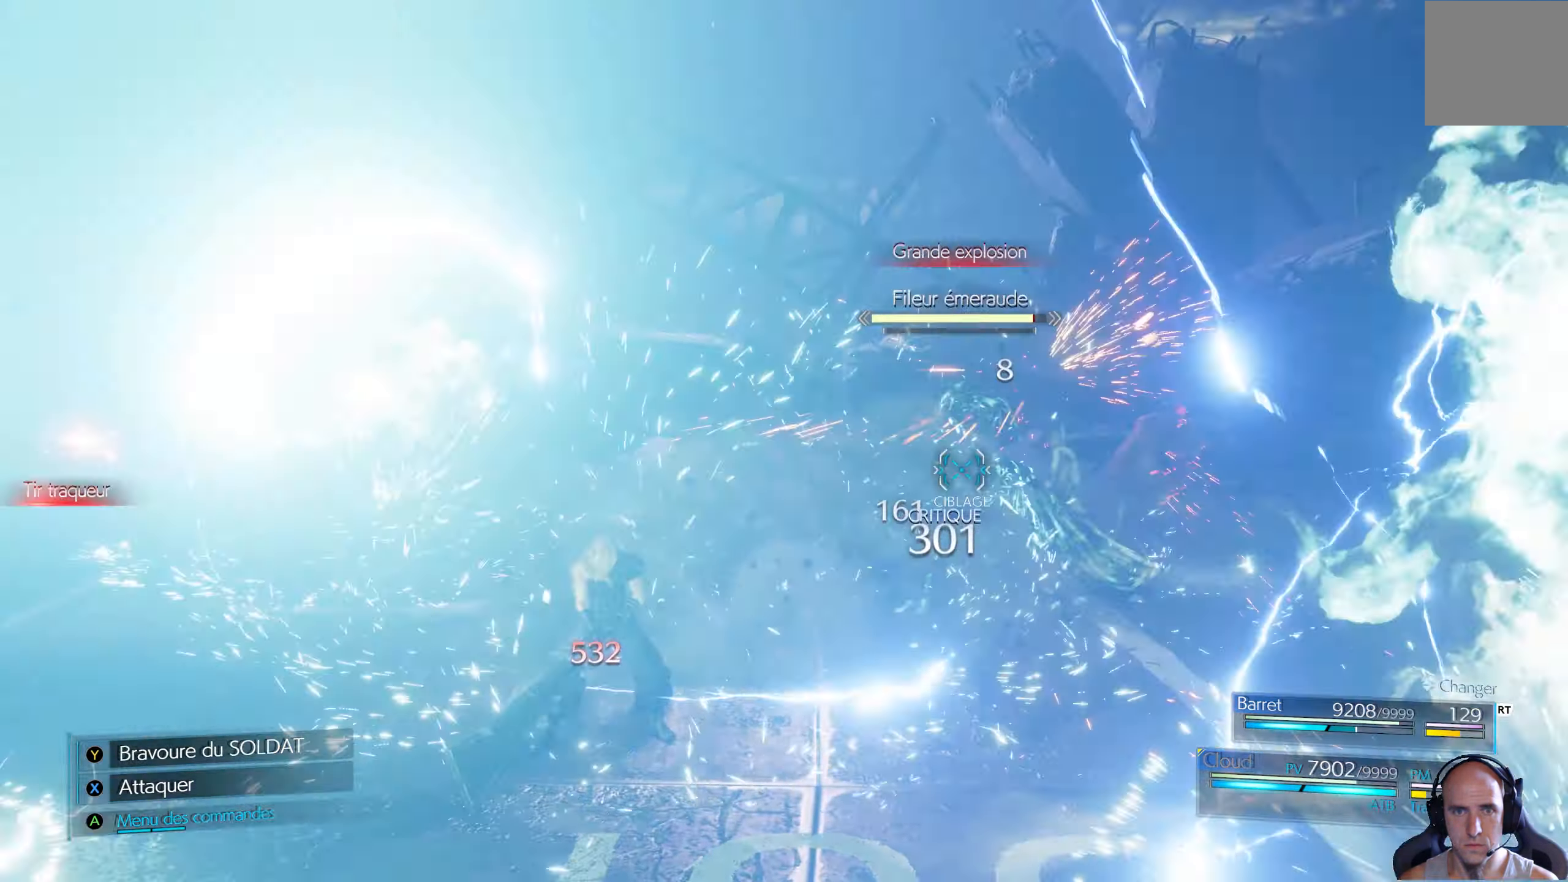
{"buttons": [], "left_stick": "down-right", "right_stick": "center", "events": [[183, "left_stick", "down-right"], [250, "R1", "up"], [266, "left_stick", "right"], [500, "left_stick", "down-right"]]}
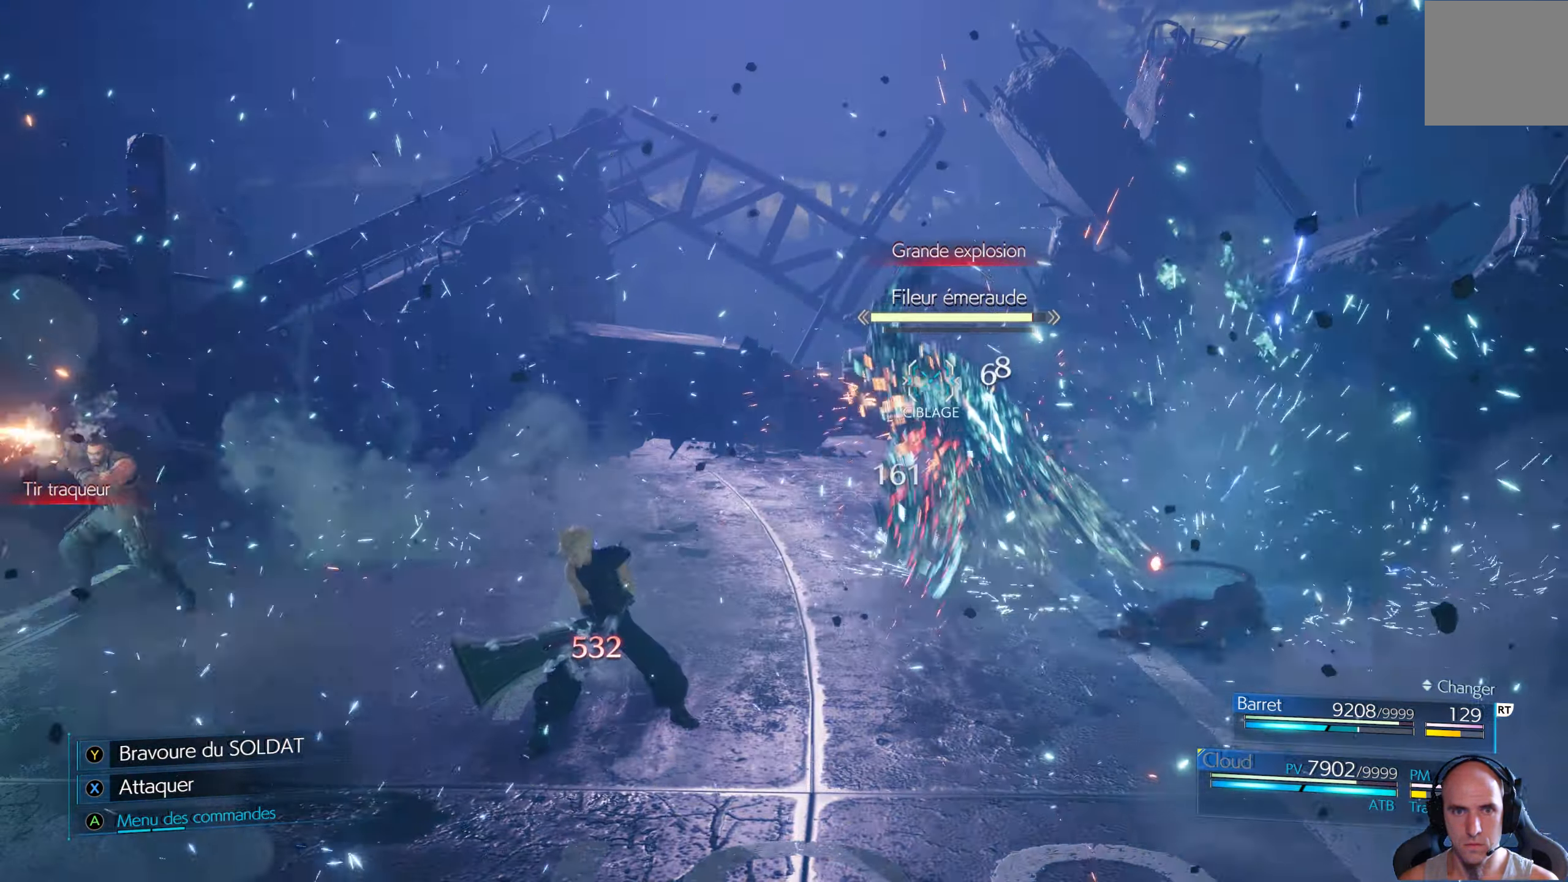
{"buttons": [], "left_stick": "down-right", "right_stick": "center", "events": [[66, "R1", "down"], [300, "R1", "up"]]}
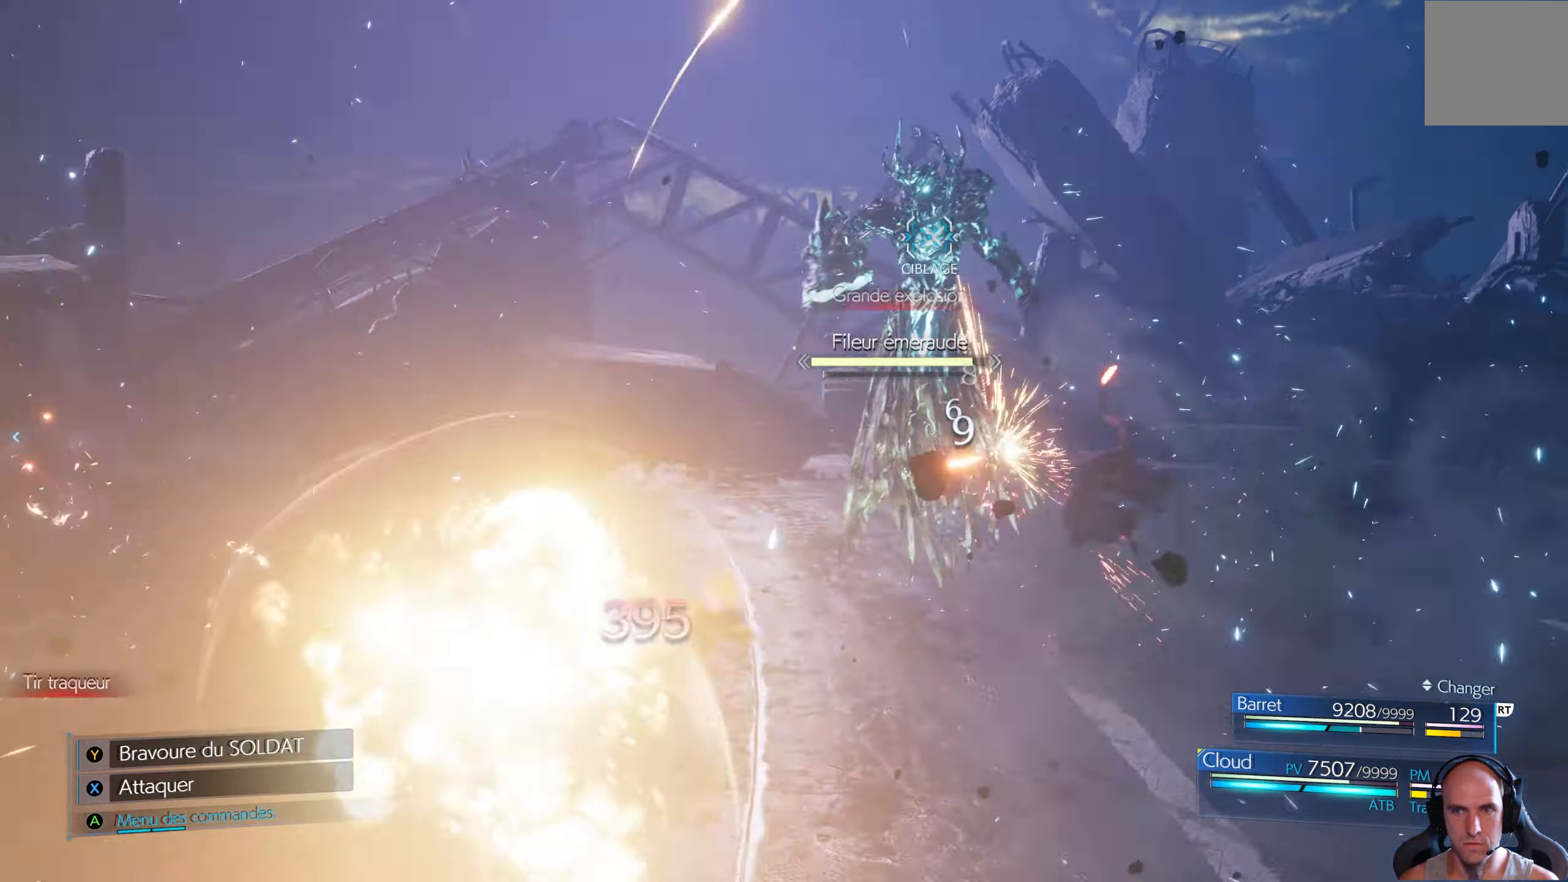
{"buttons": [], "left_stick": "down-right", "right_stick": "center", "events": []}
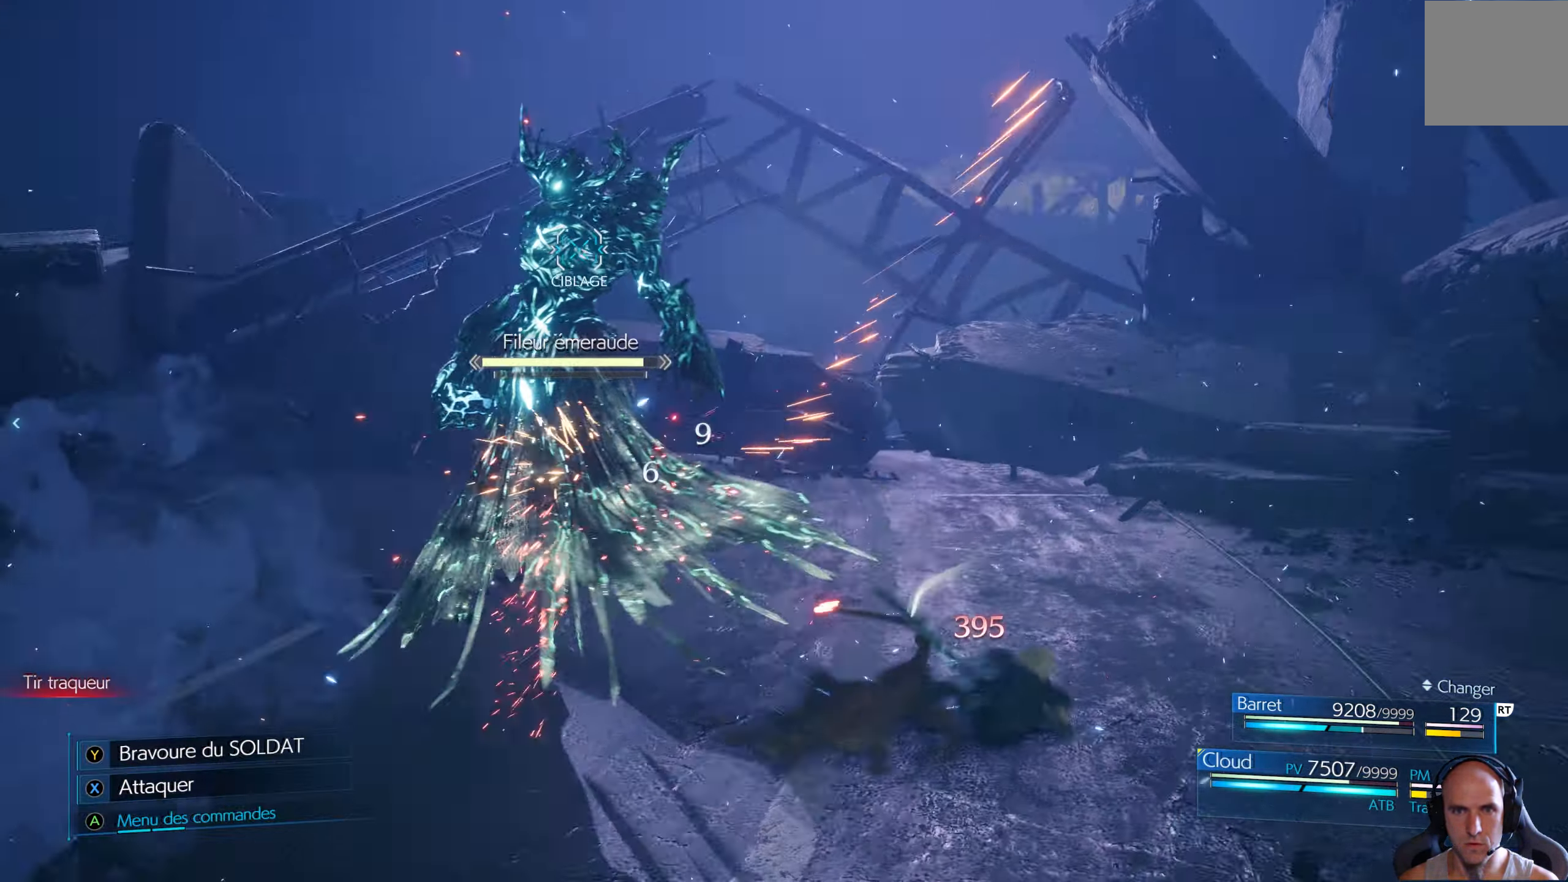
{"buttons": [], "left_stick": "right", "right_stick": "center", "events": [[116, "left_stick", "right"]]}
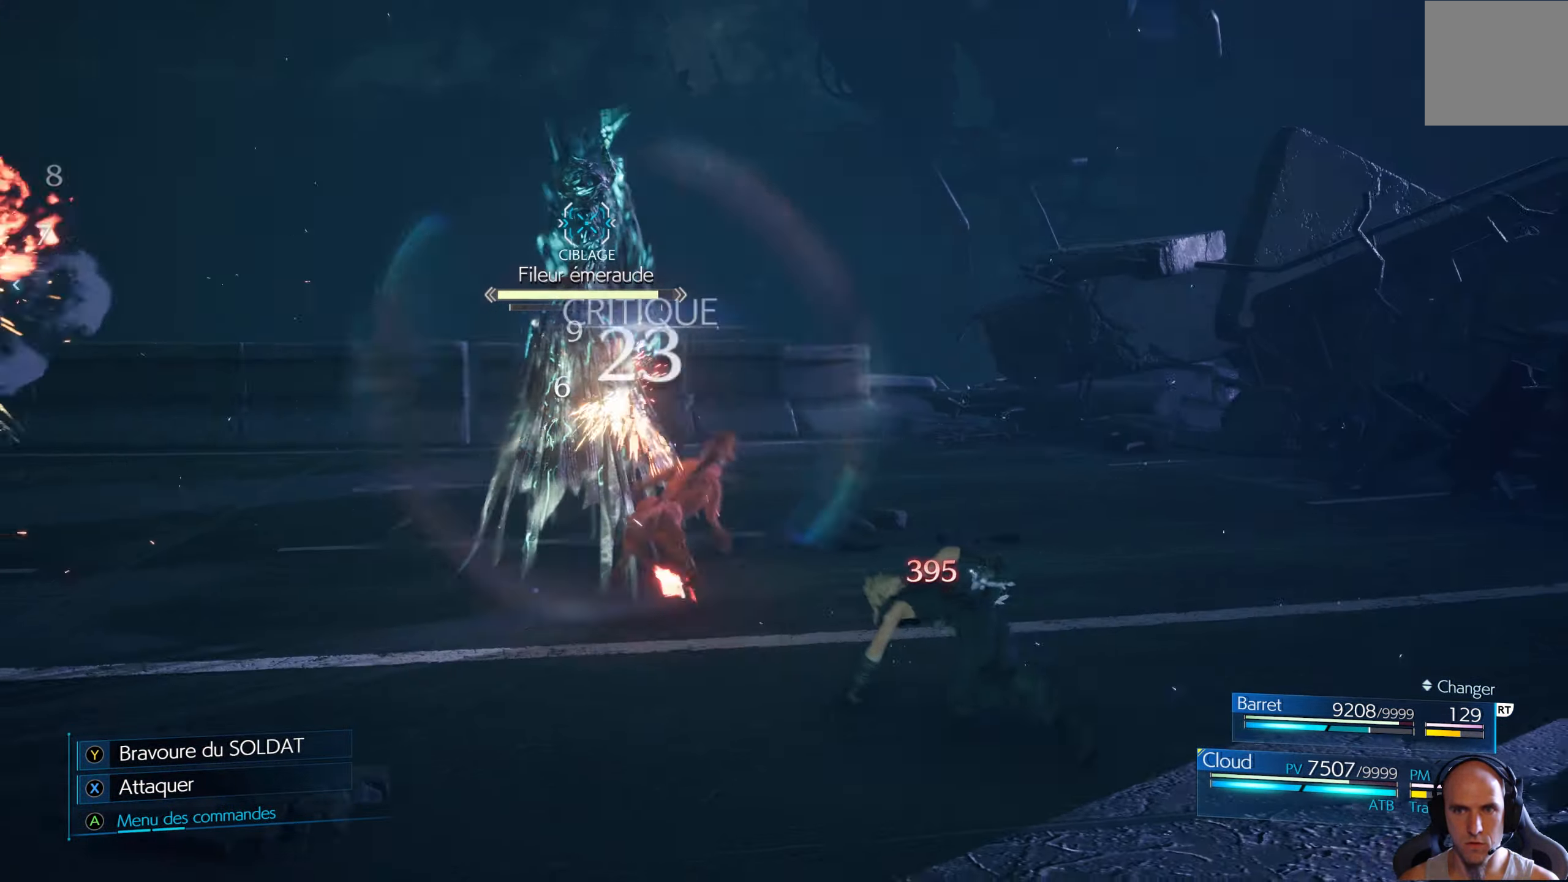
{"buttons": ["B"], "left_stick": "down-right", "right_stick": "center", "events": [[16, "left_stick", "down-right"], [66, "B", "down"], [150, "B", "up"], [200, "B", "down"], [283, "B", "up"], [350, "B", "down"], [400, "B", "up"], [483, "B", "down"]]}
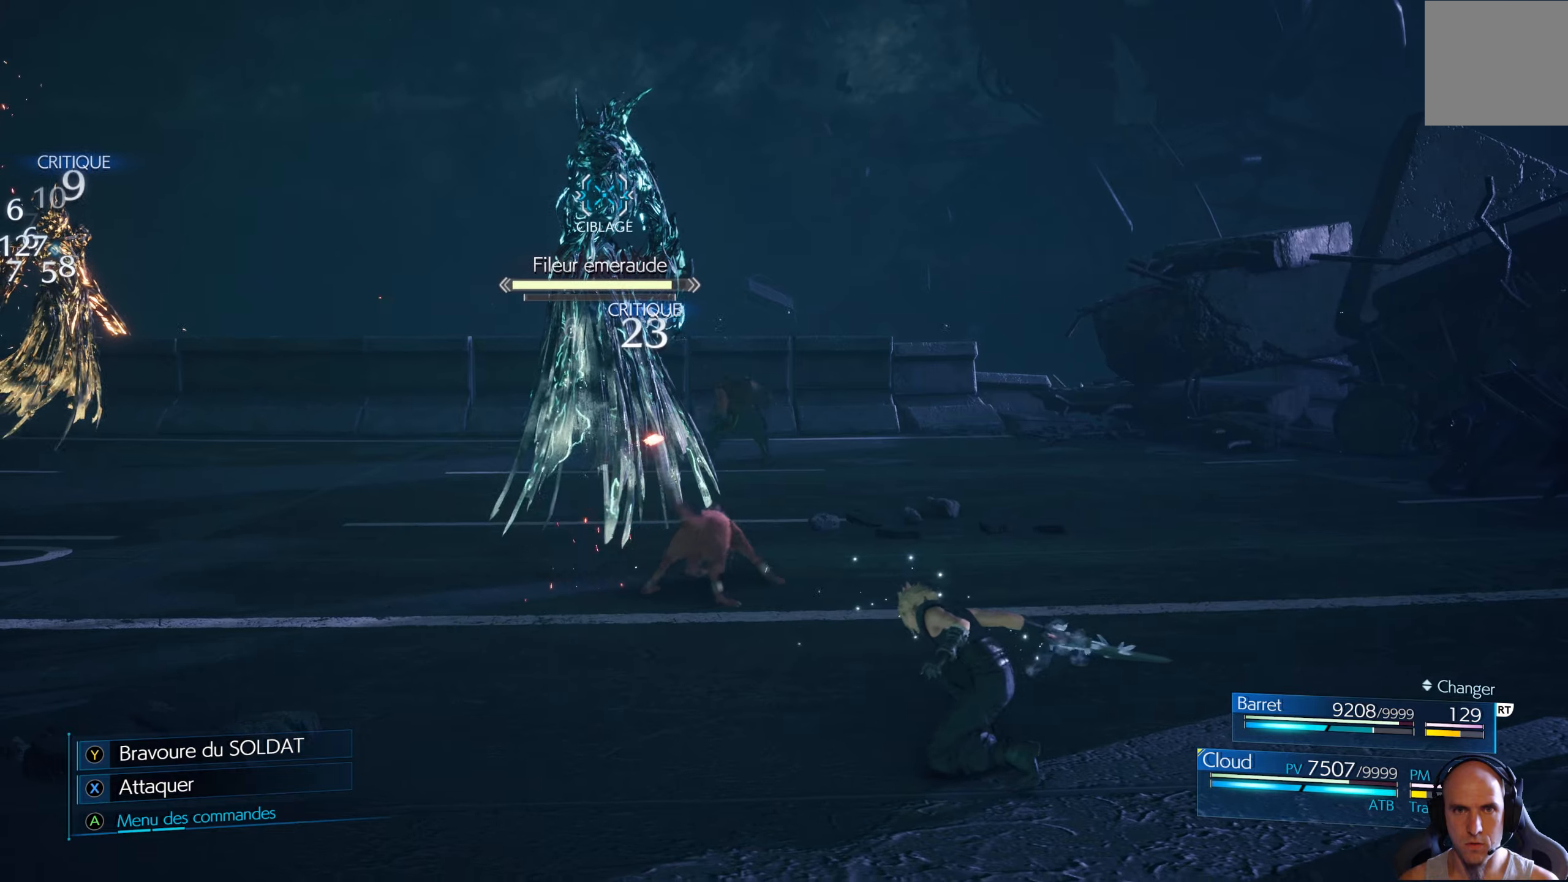
{"buttons": [], "left_stick": "down-right", "right_stick": "center", "events": [[33, "B", "up"], [117, "B", "down"], [183, "B", "up"], [250, "B", "down"], [317, "B", "up"], [383, "B", "down"], [433, "B", "up"]]}
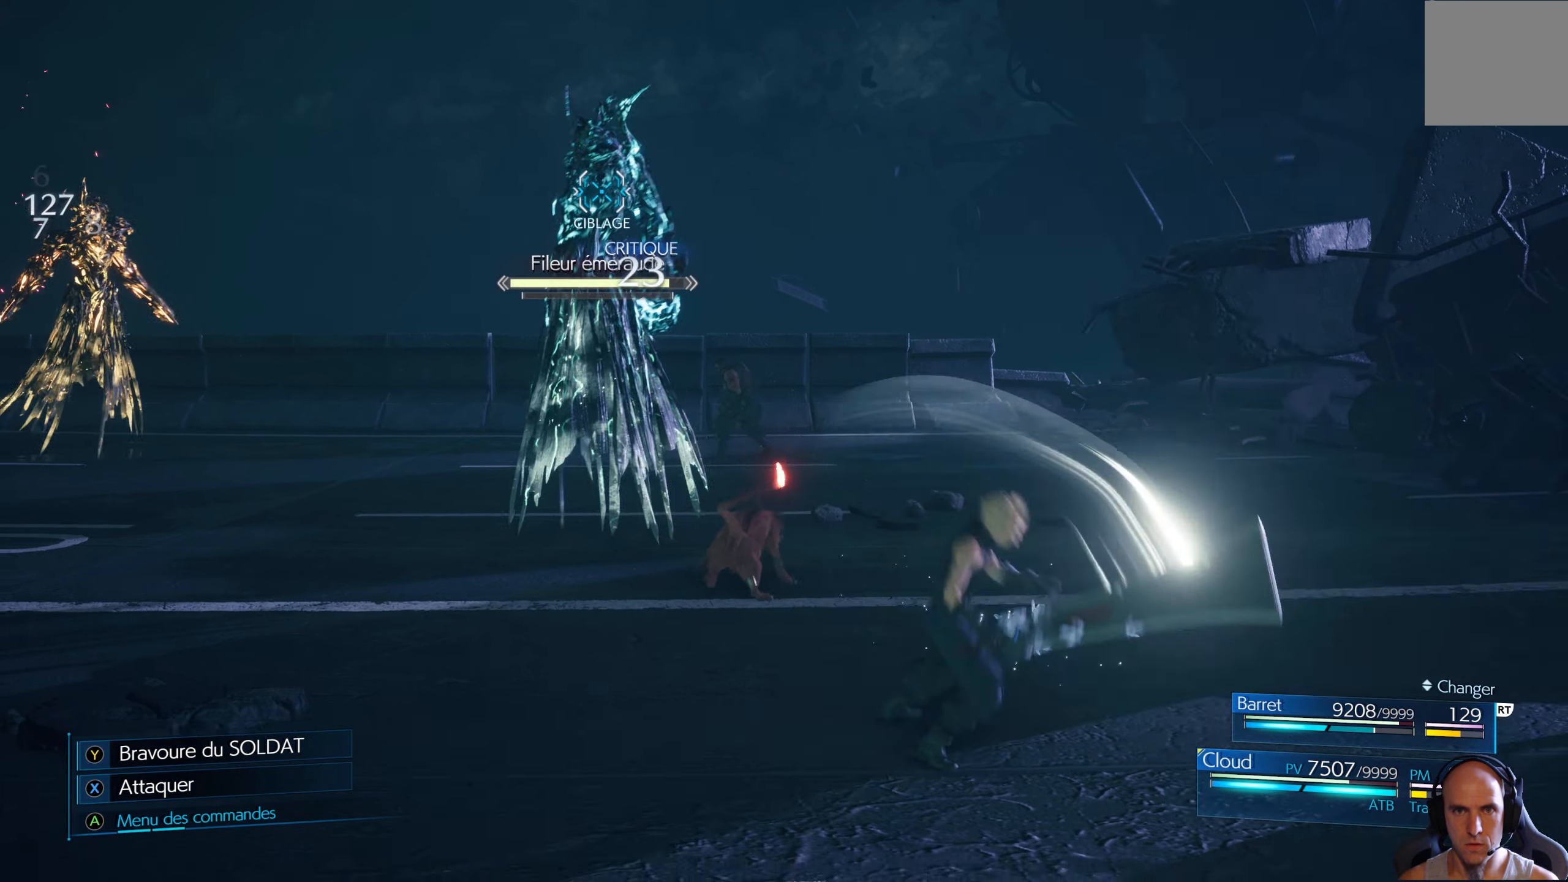
{"buttons": [], "left_stick": "center", "right_stick": "center", "events": [[283, "A", "down"], [283, "left_stick", "center"], [333, "A", "up"], [433, "A", "down"], [483, "A", "up"]]}
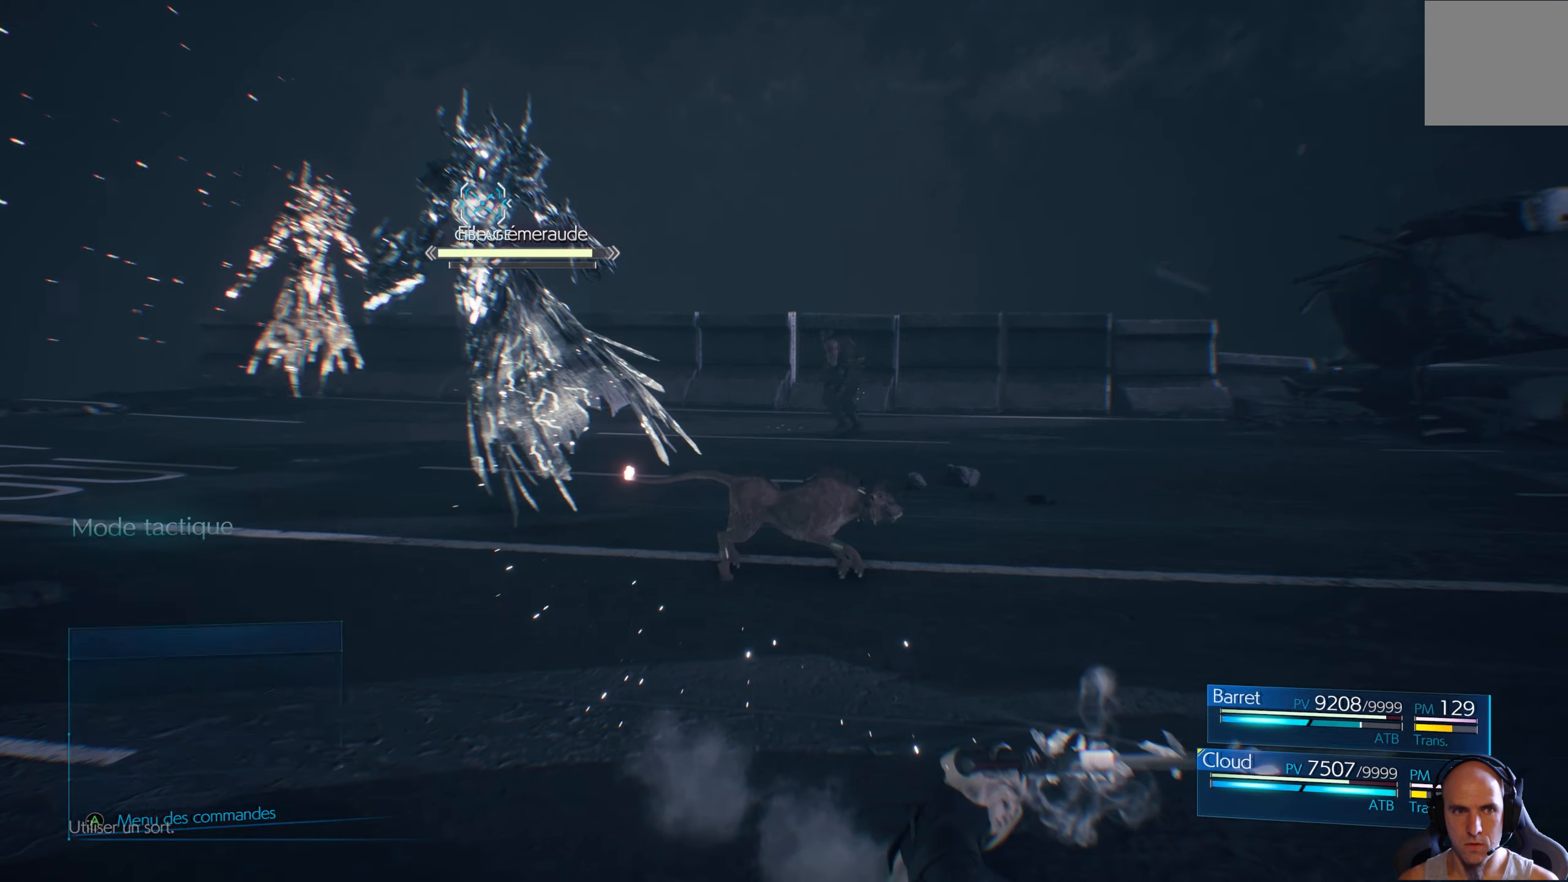
{"buttons": [], "left_stick": "center", "right_stick": "center", "events": []}
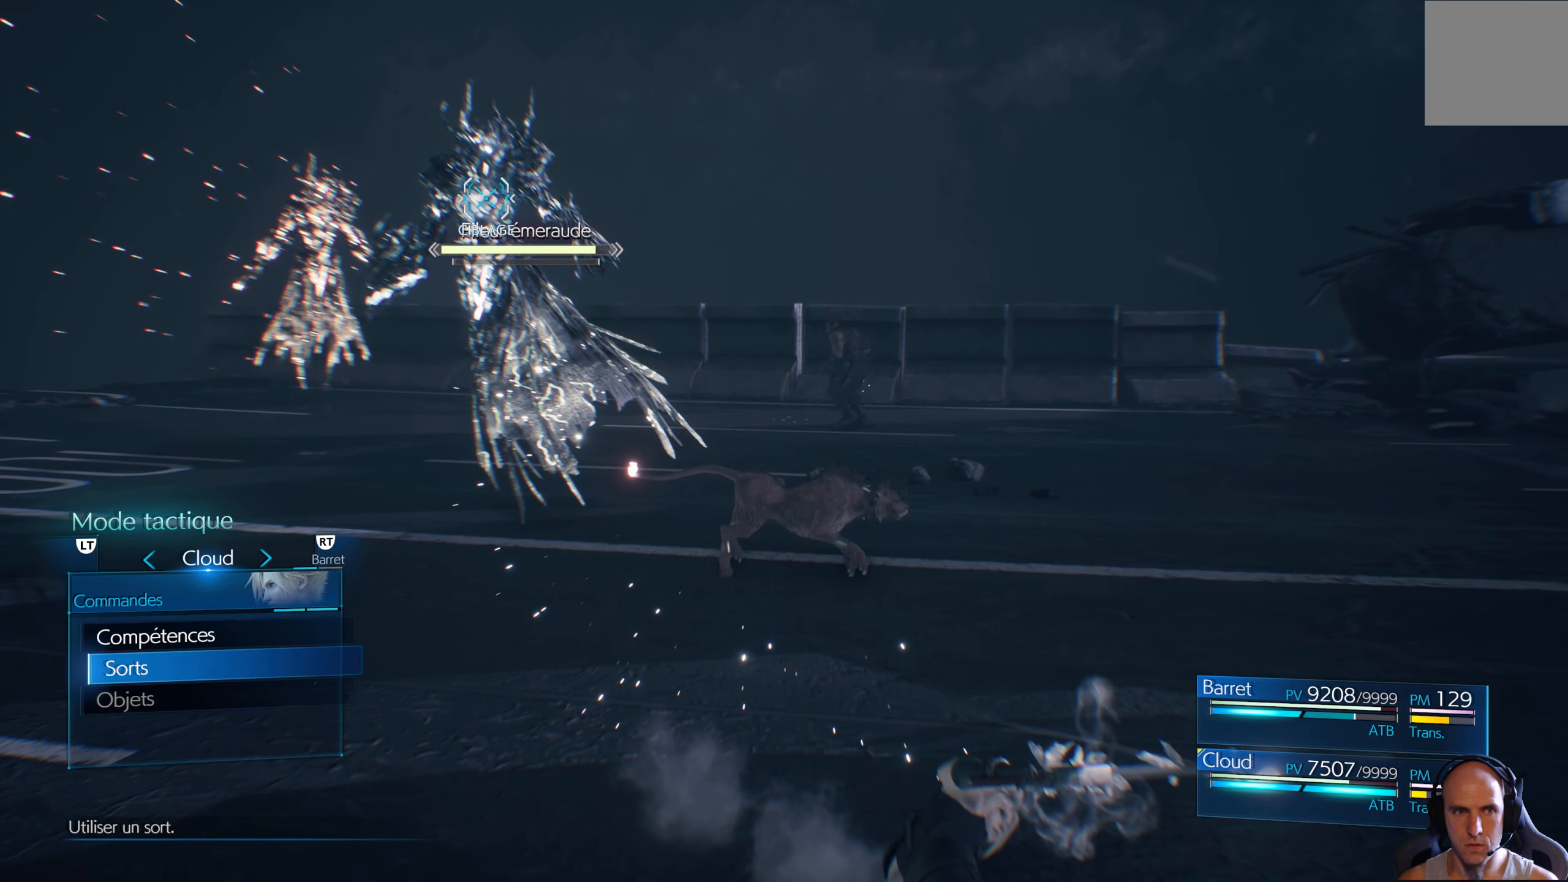
{"buttons": [], "left_stick": "center", "right_stick": "center", "events": [[33, "DPAD_UP", "down"], [150, "DPAD_UP", "up"], [200, "A", "down"], [300, "A", "up"], [400, "DPAD_UP", "down"], [483, "DPAD_UP", "up"]]}
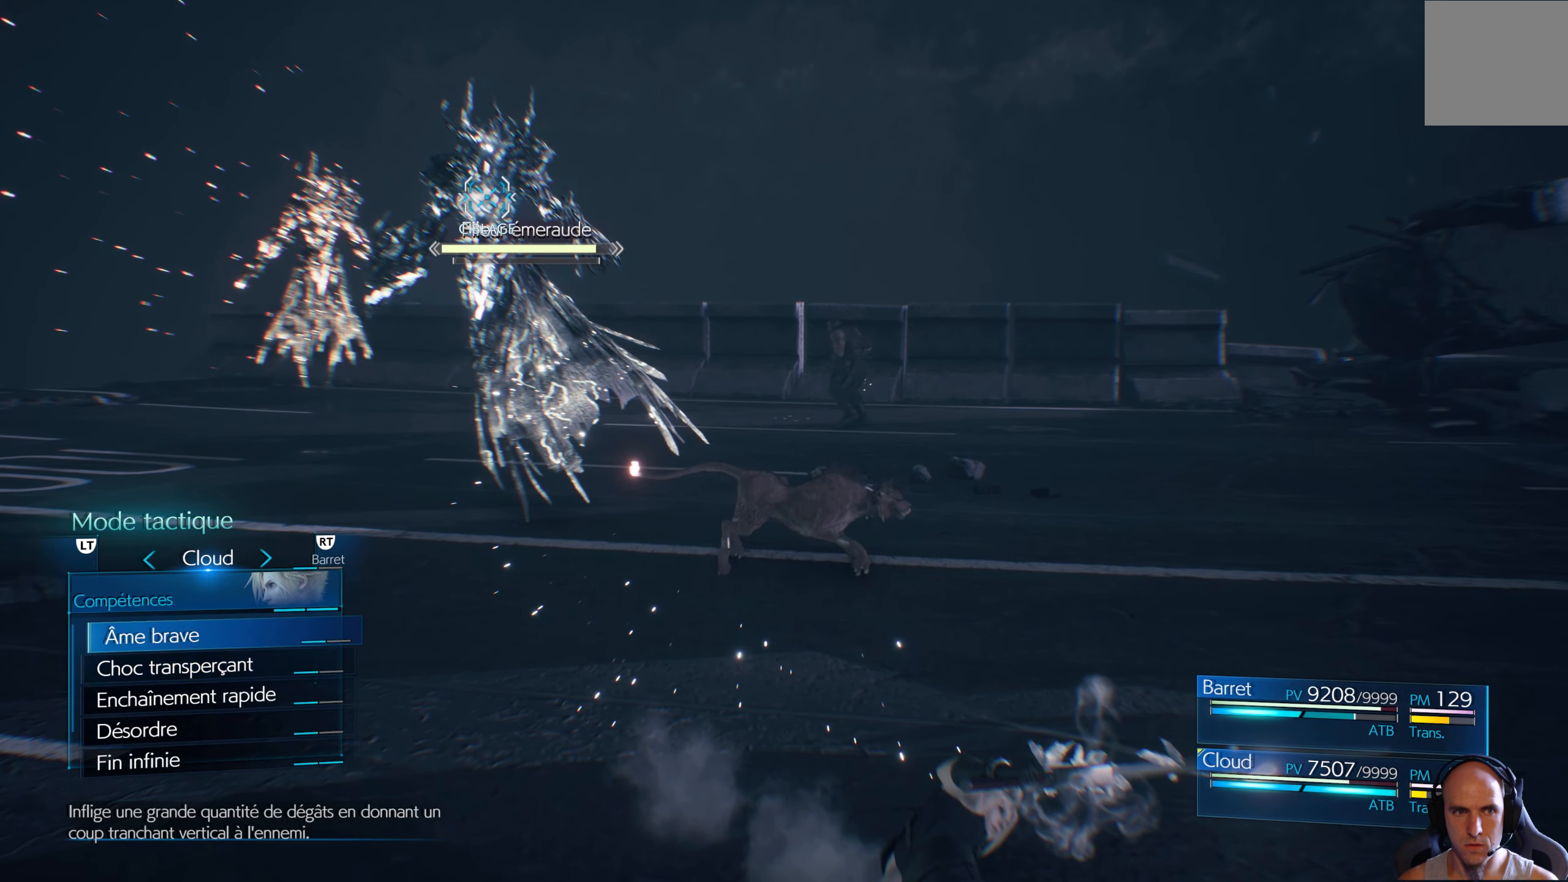
{"buttons": [], "left_stick": "center", "right_stick": "center", "events": [[300, "DPAD_UP", "down"], [417, "DPAD_UP", "up"]]}
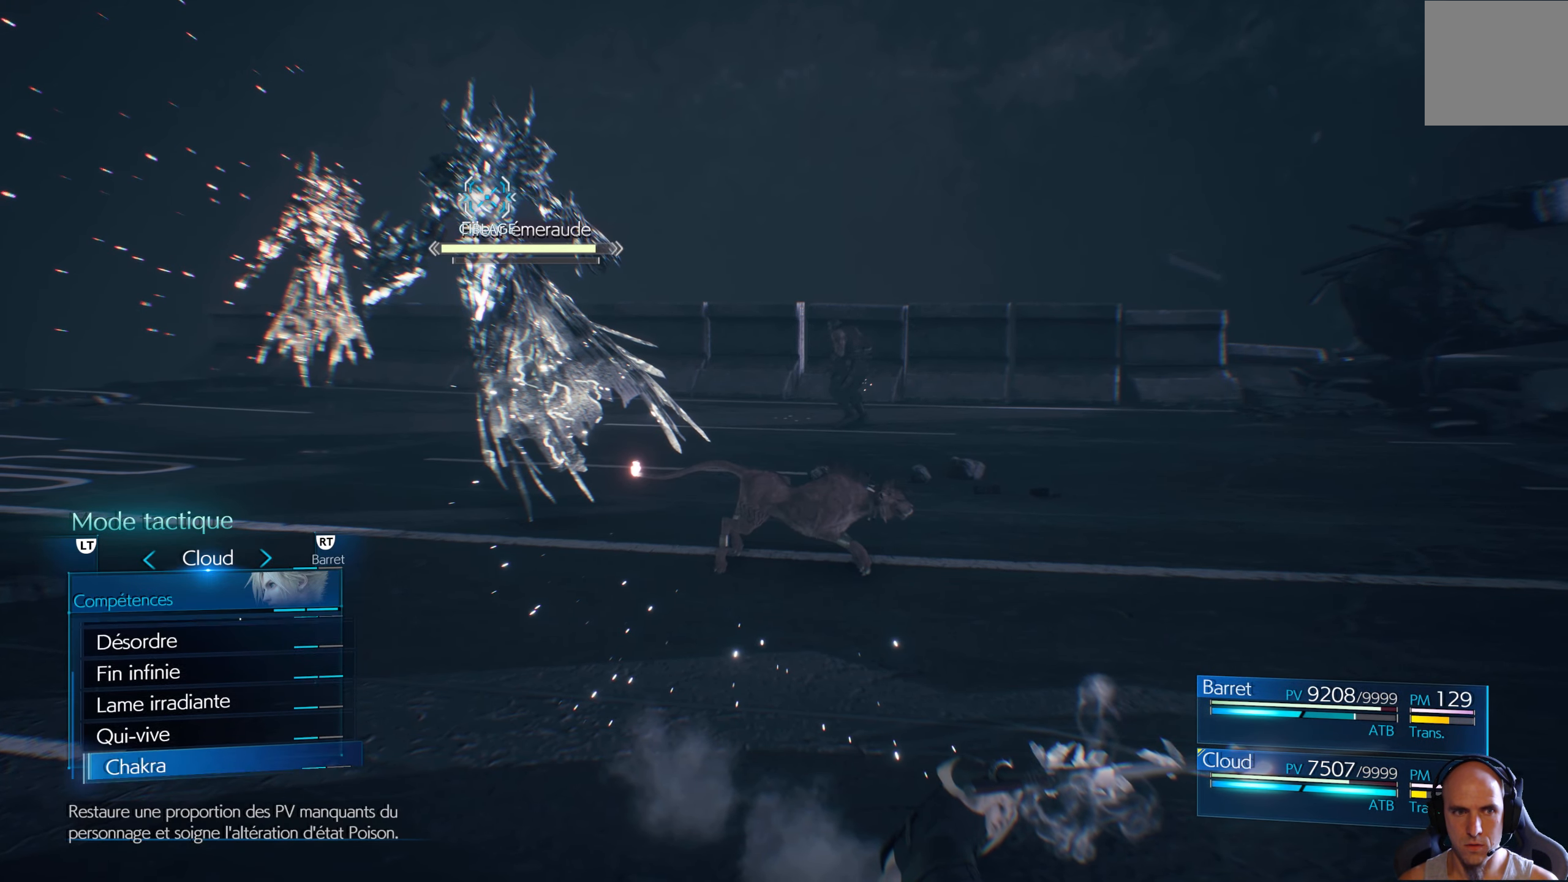
{"buttons": [], "left_stick": "center", "right_stick": "center", "events": [[133, "A", "down"], [217, "A", "up"], [333, "A", "down"], [383, "A", "up"]]}
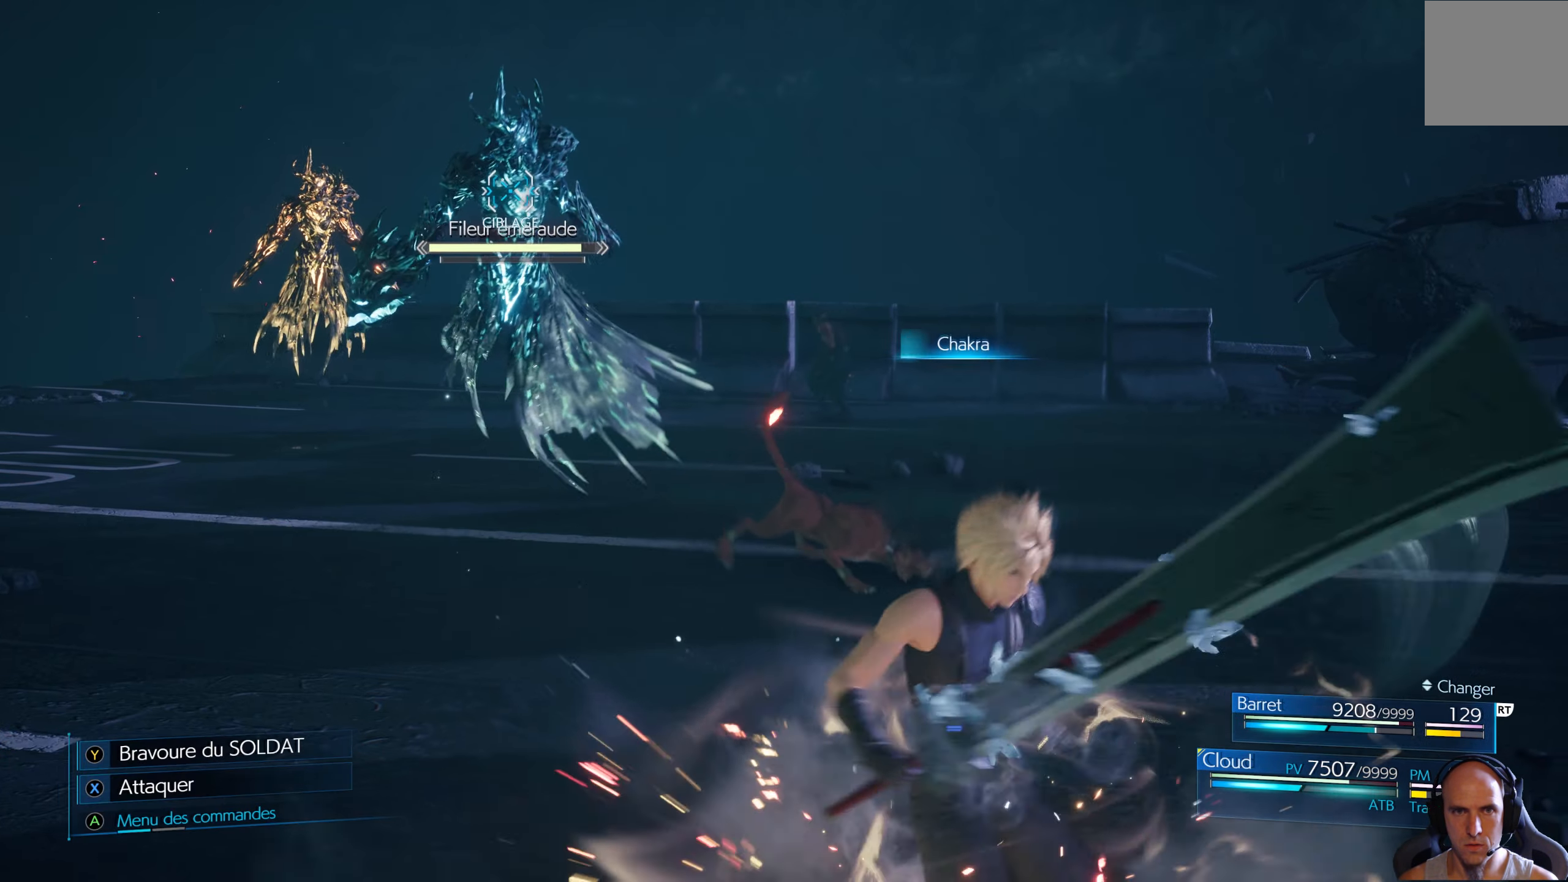
{"buttons": [], "left_stick": "center", "right_stick": "center", "events": []}